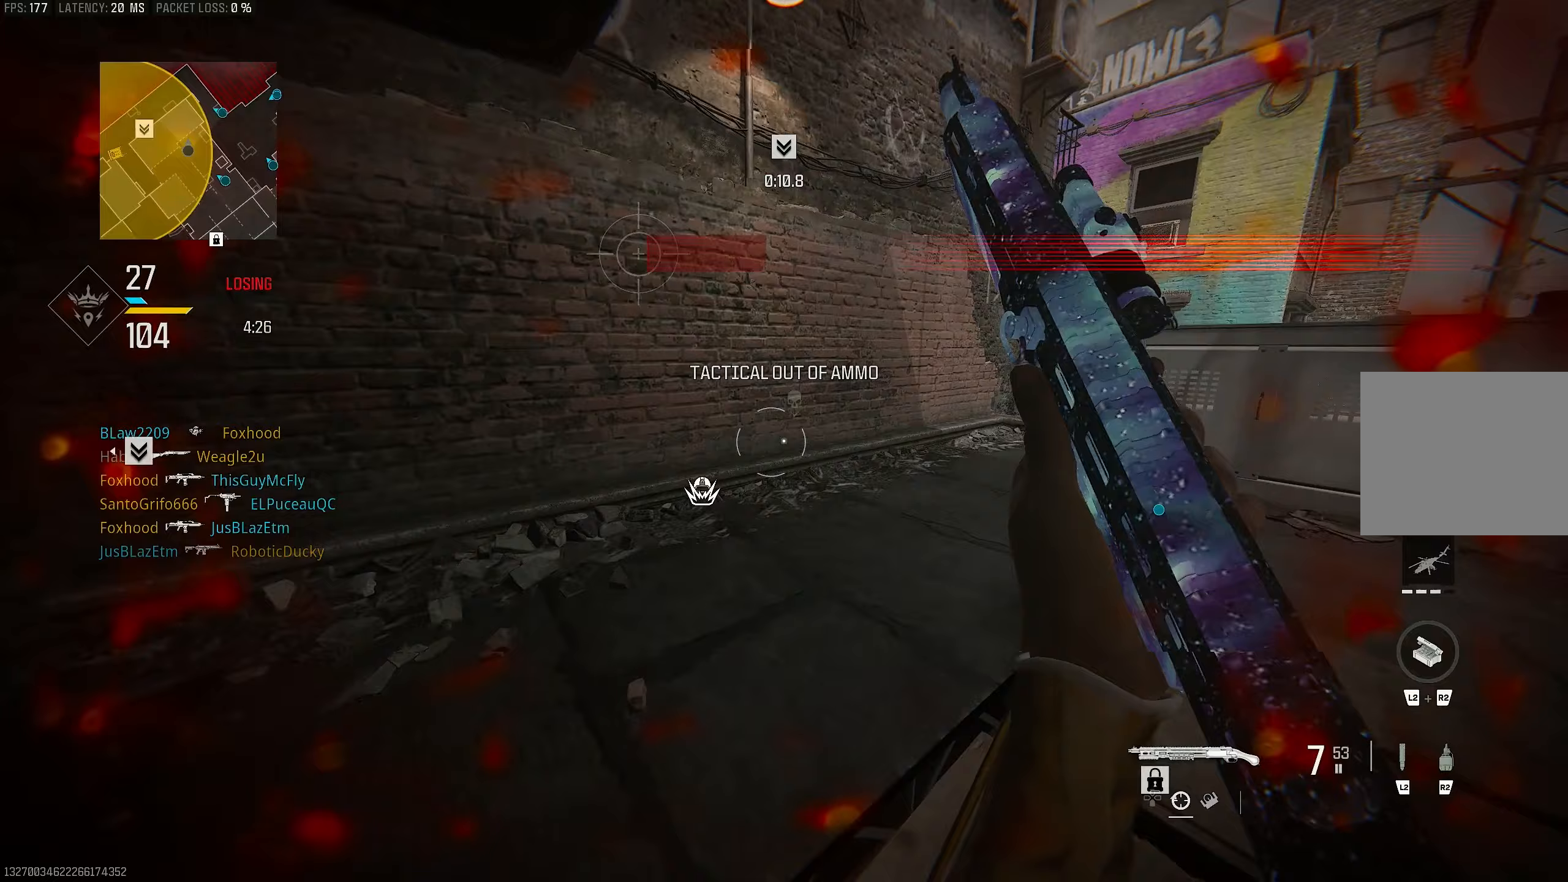
Gameplay with a controller (PlayStation layout); each line is a JSON object with the inputs held at the frame after it. "events" lists button and stick changes between this image and that frame as [ms after this image, input, new state], when the widget could be followed in between.
{"buttons": [], "left_stick": "up", "right_stick": "left", "events": [[50, "right_stick", "center"], [150, "L3", "down"], [183, "right_stick", "right"], [250, "L3", "up"], [283, "right_stick", "center"], [417, "right_stick", "left"]]}
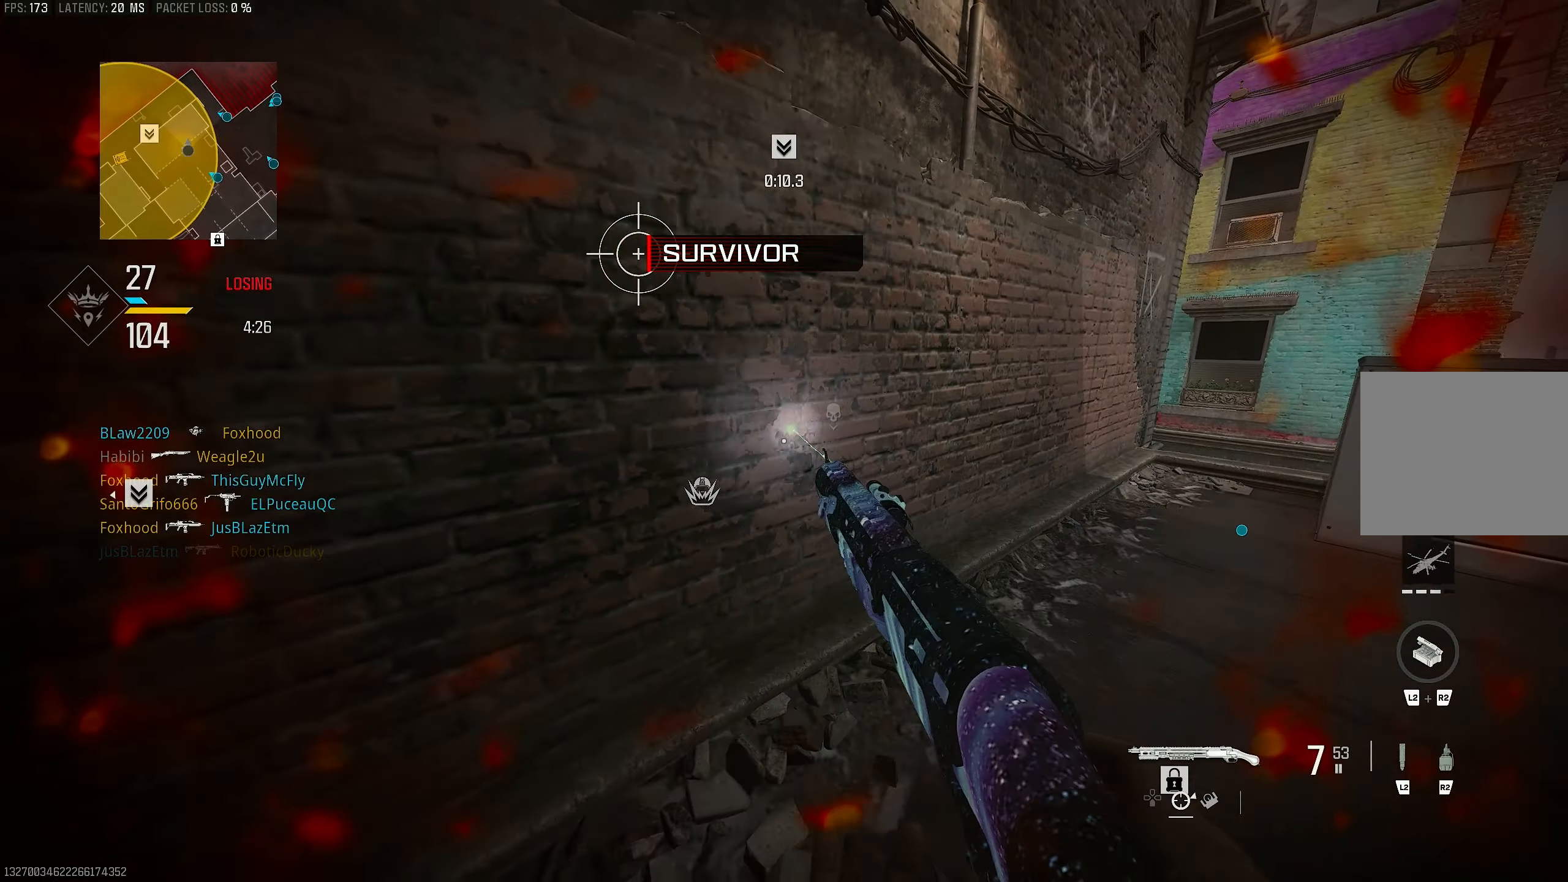
{"buttons": [], "left_stick": "down-left", "right_stick": "center", "events": [[17, "left_stick", "up-left"], [183, "right_stick", "center"], [350, "left_stick", "left"], [450, "left_stick", "down-left"]]}
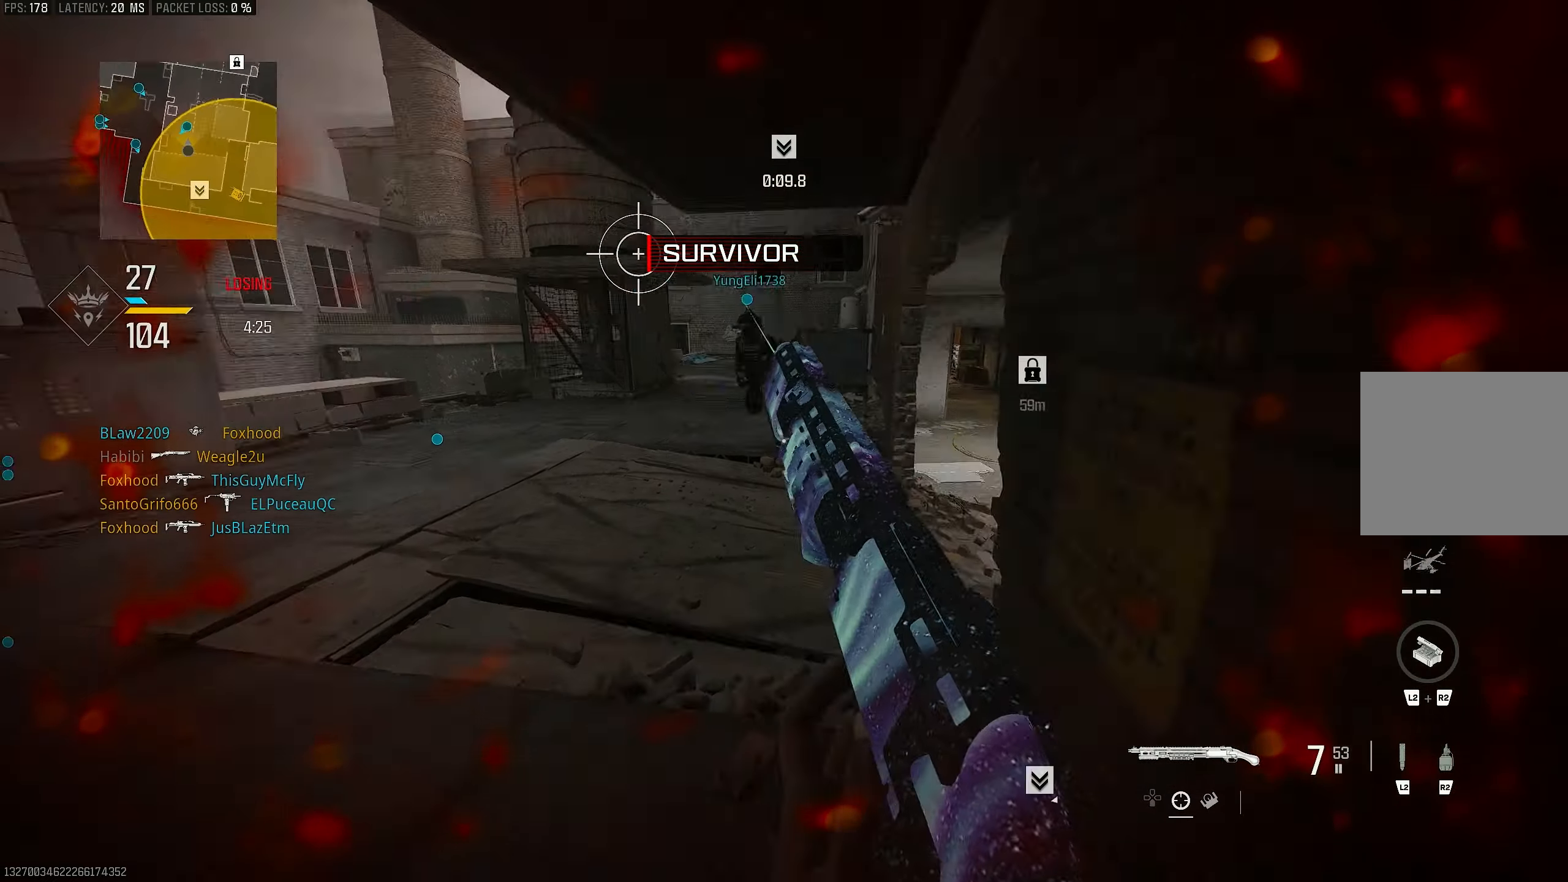
{"buttons": ["CROSS"], "left_stick": "down-left", "right_stick": "right", "events": [[17, "SQUARE", "down"], [117, "SQUARE", "up"], [283, "R3", "down"], [383, "right_stick", "right"], [417, "R3", "up"], [483, "CROSS", "down"]]}
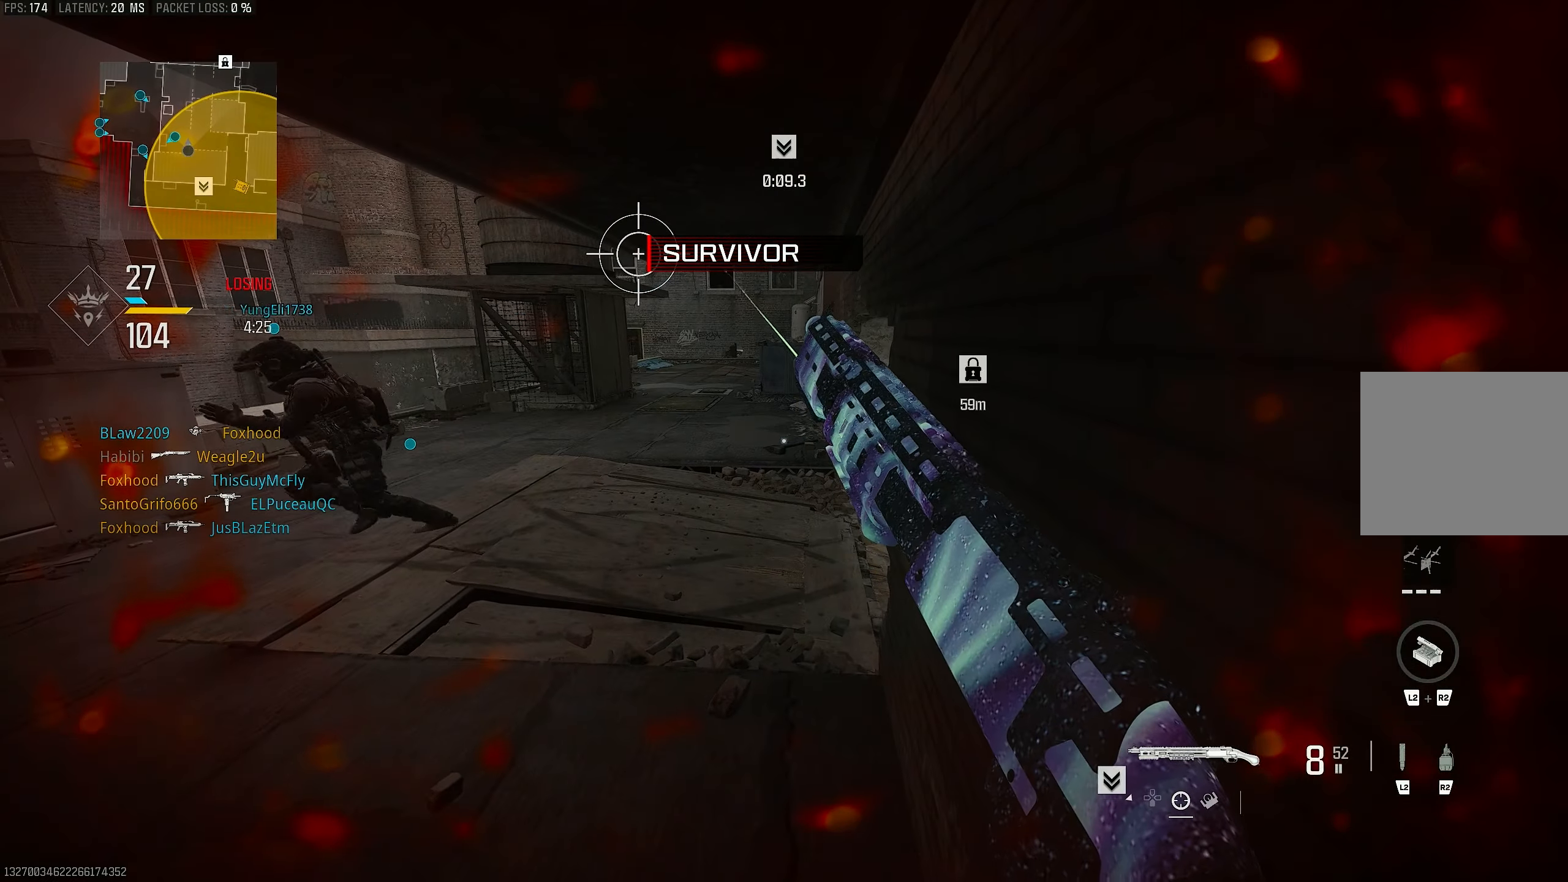
{"buttons": [], "left_stick": "down-right", "right_stick": "center", "events": [[50, "left_stick", "down"], [150, "CROSS", "up"], [150, "left_stick", "down-right"], [250, "right_stick", "center"]]}
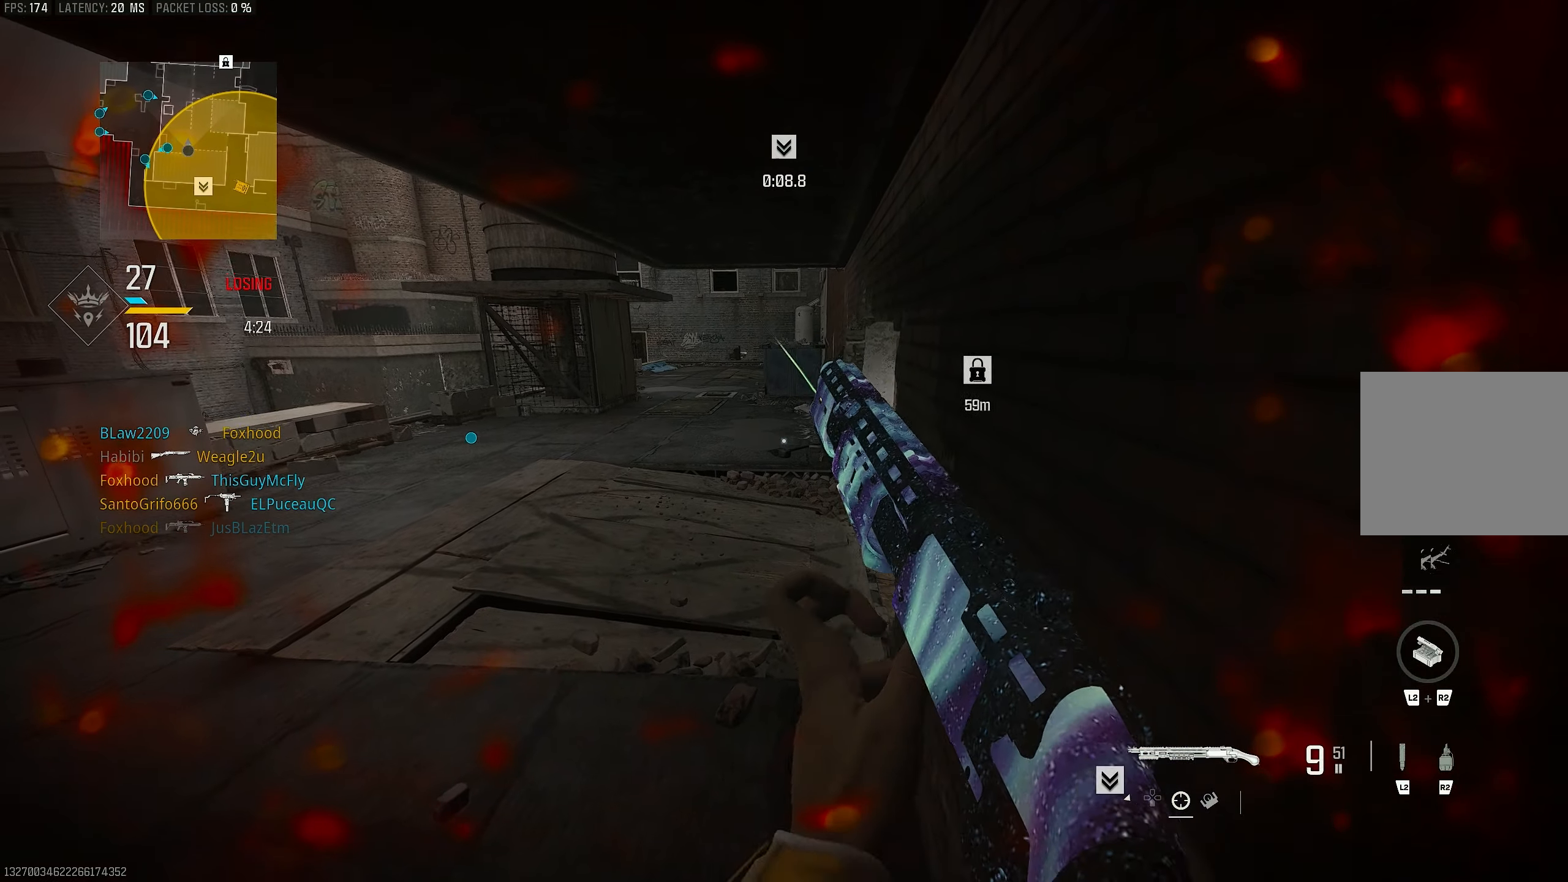
{"buttons": [], "left_stick": "center", "right_stick": "center", "events": [[17, "left_stick", "right"], [383, "left_stick", "center"]]}
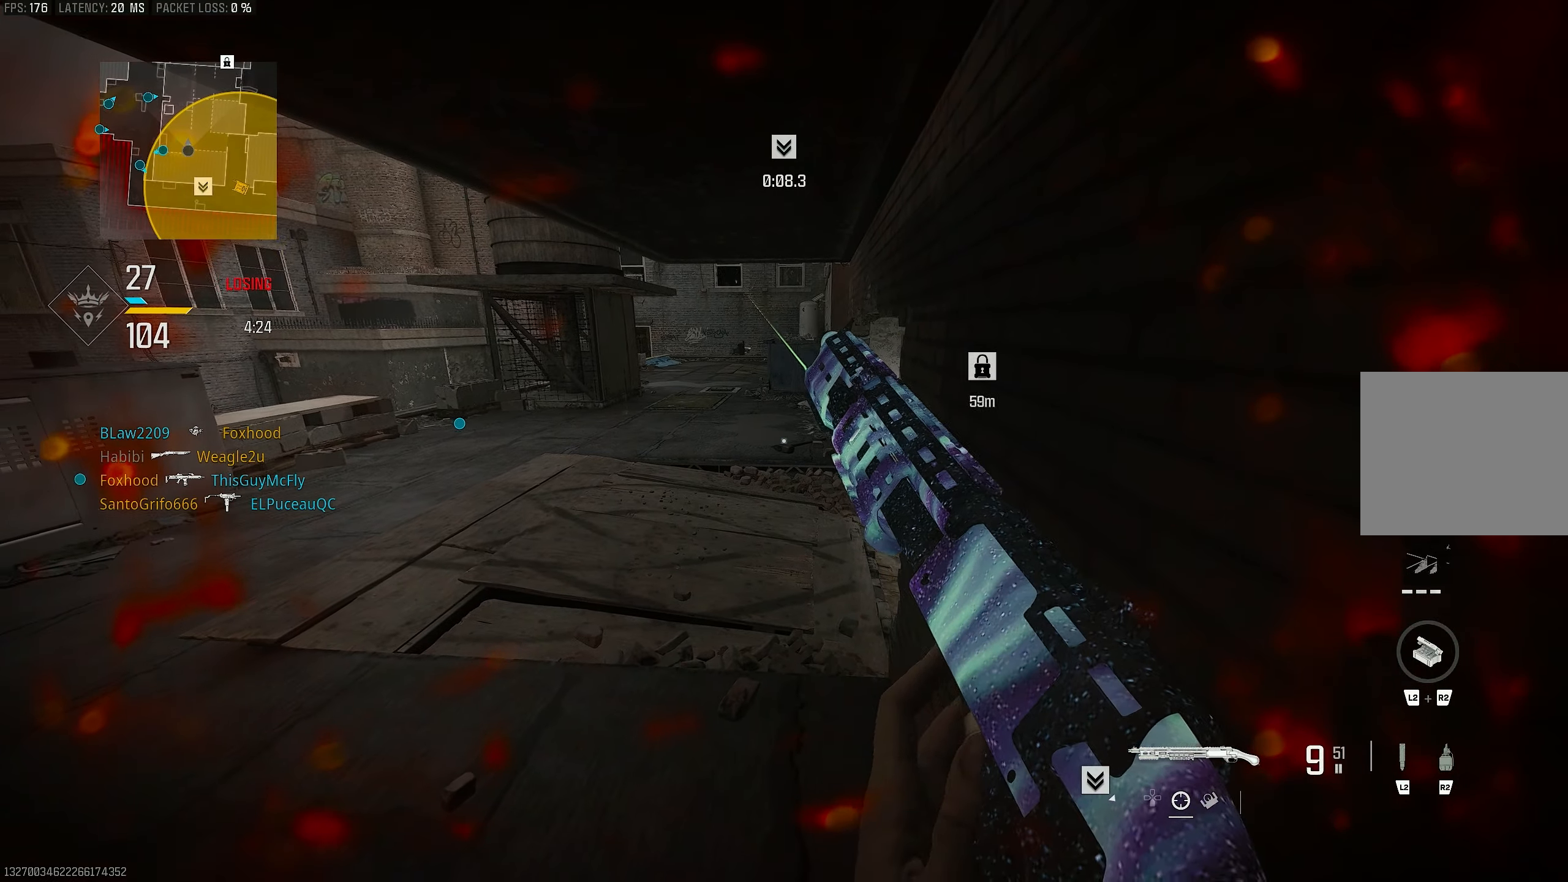
{"buttons": [], "left_stick": "center", "right_stick": "center", "events": []}
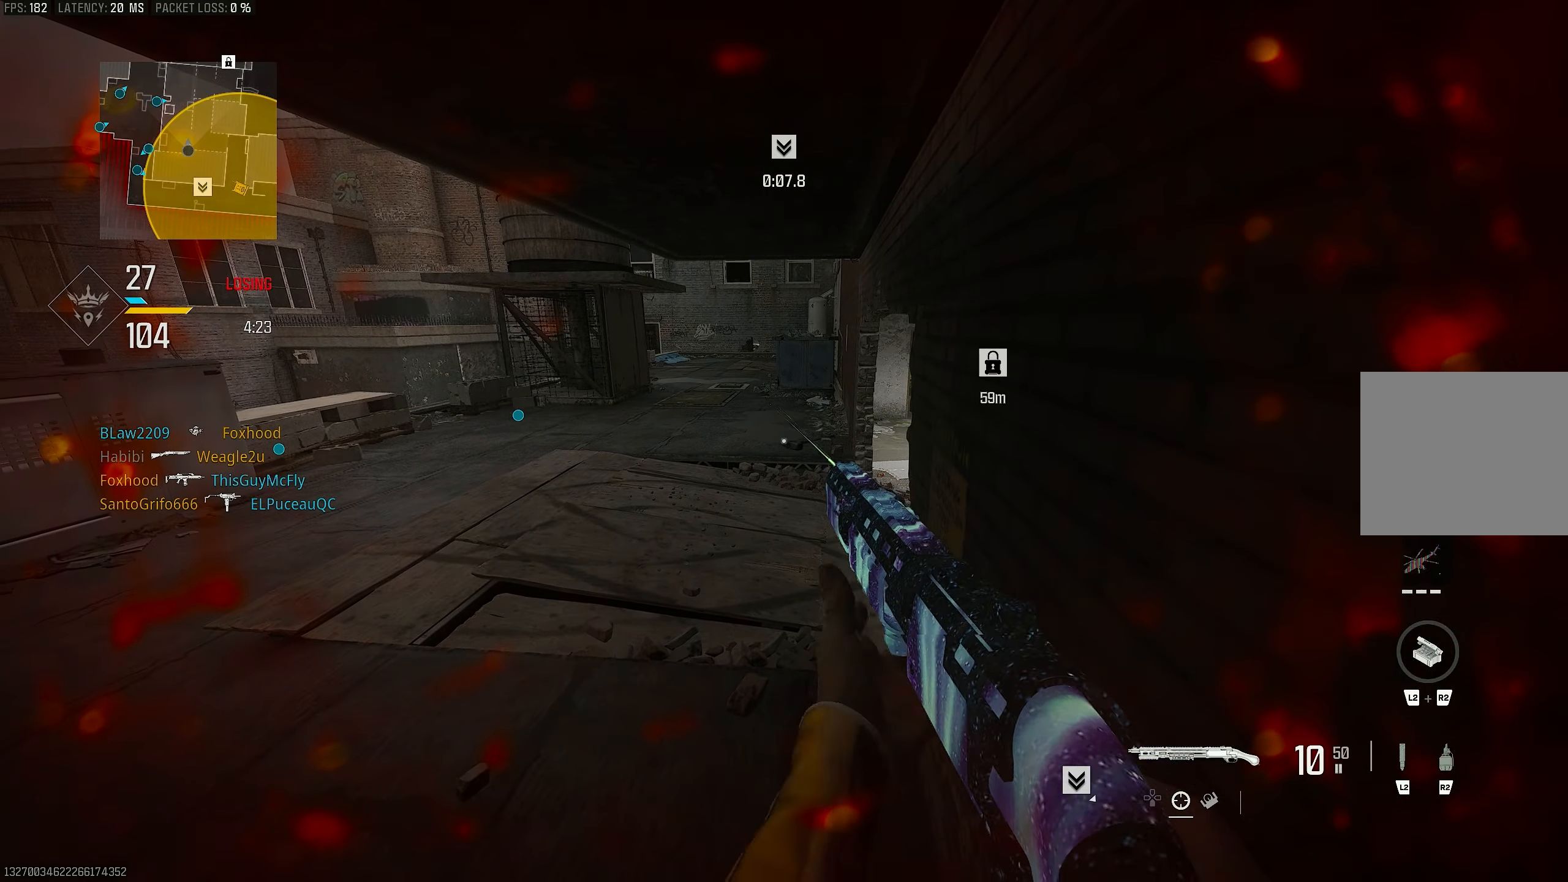
{"buttons": [], "left_stick": "center", "right_stick": "center", "events": []}
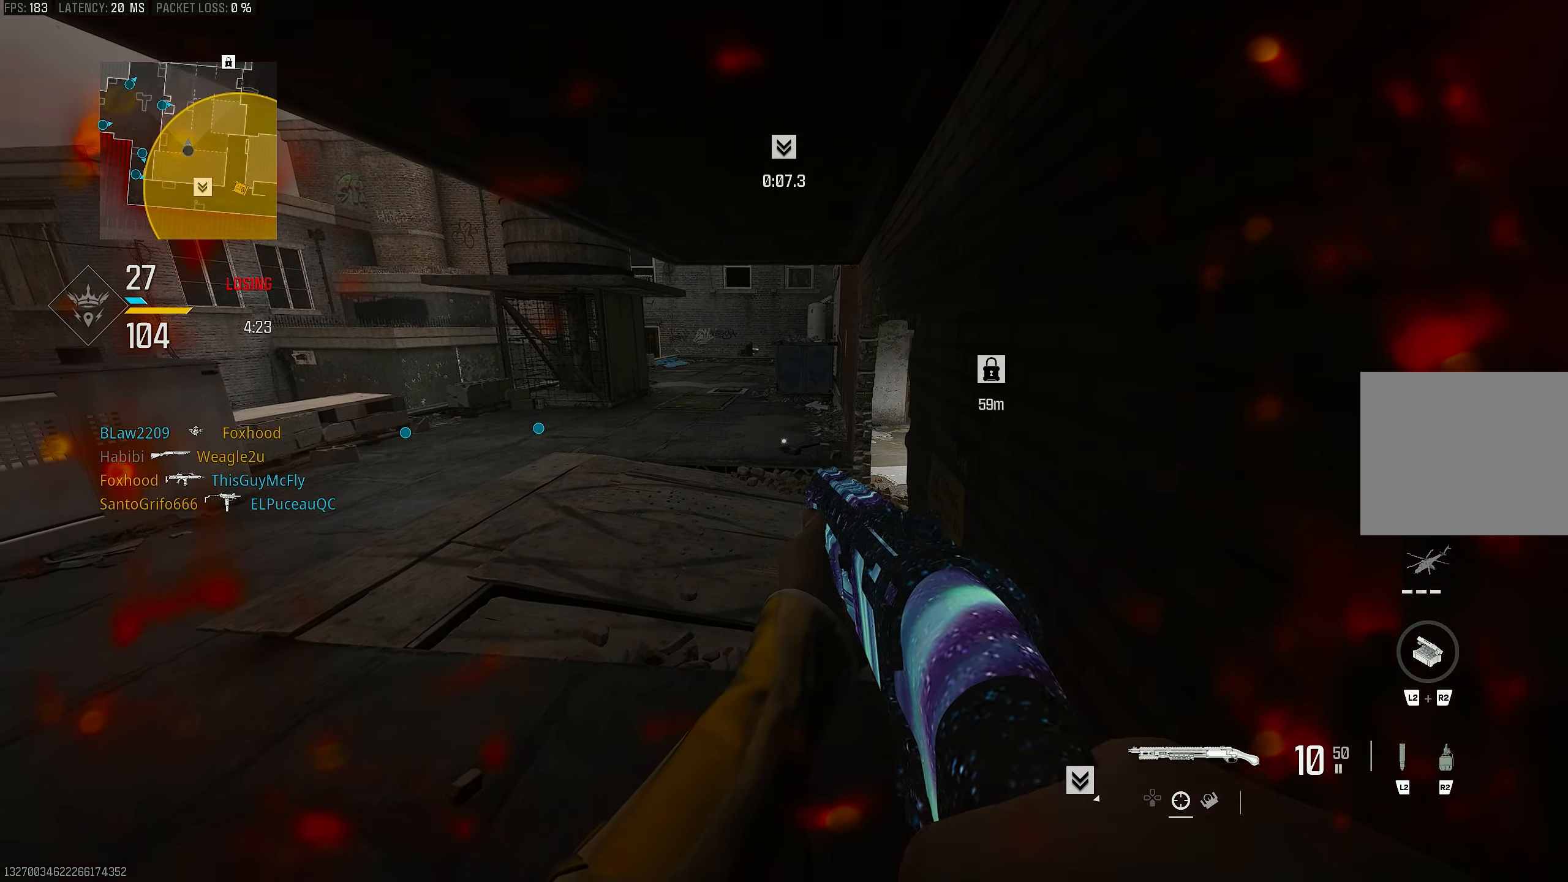
{"buttons": [], "left_stick": "center", "right_stick": "center", "events": []}
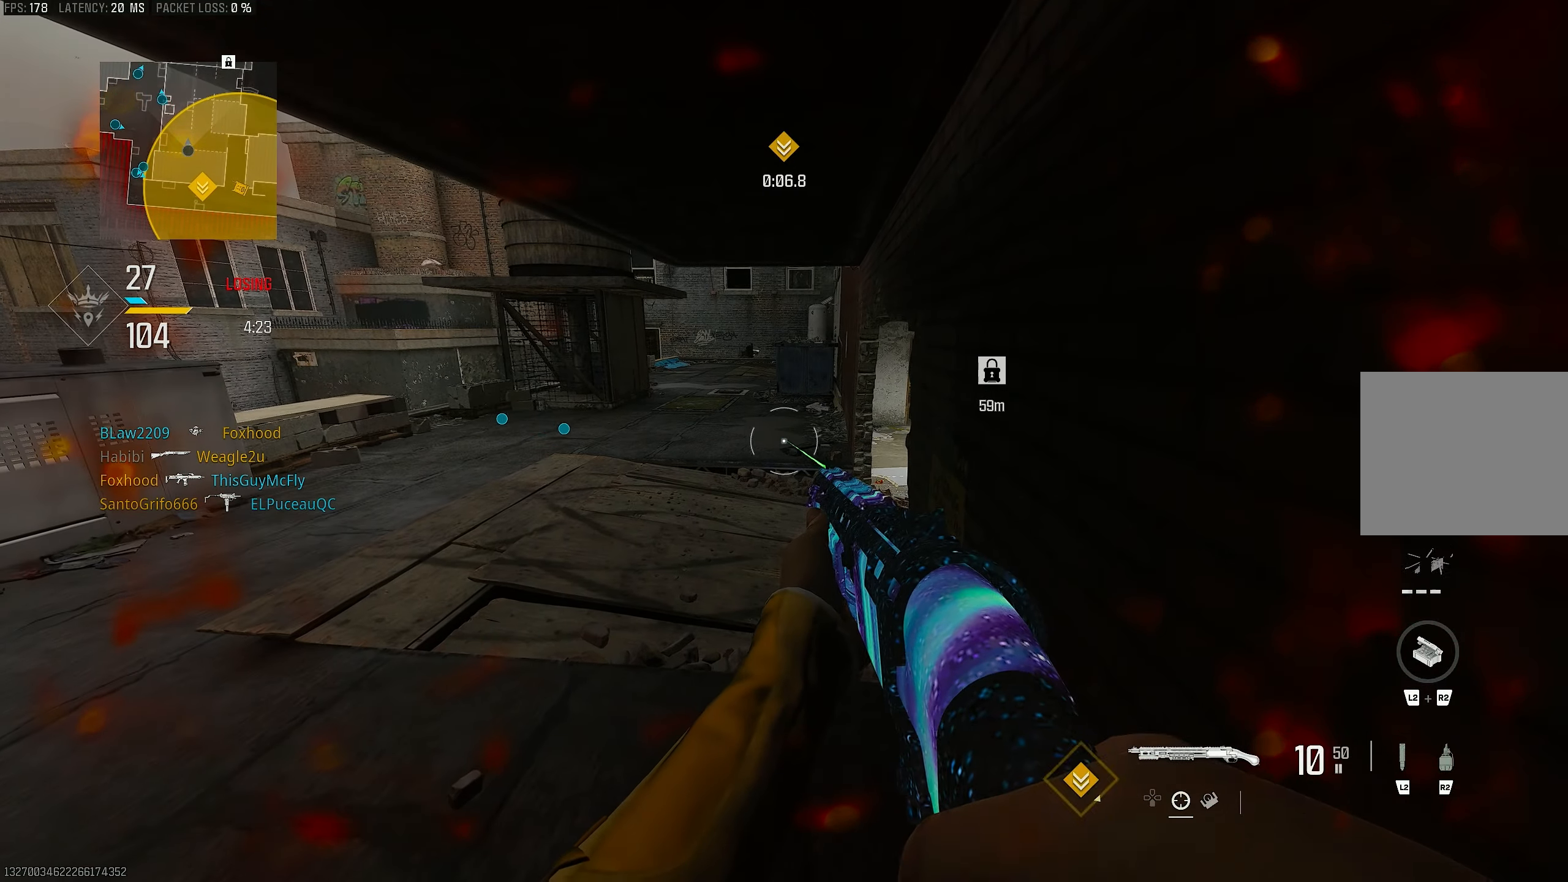
{"buttons": [], "left_stick": "center", "right_stick": "center", "events": [[183, "TRIANGLE", "down"], [250, "TRIANGLE", "up"], [317, "TRIANGLE", "down"], [383, "TRIANGLE", "up"]]}
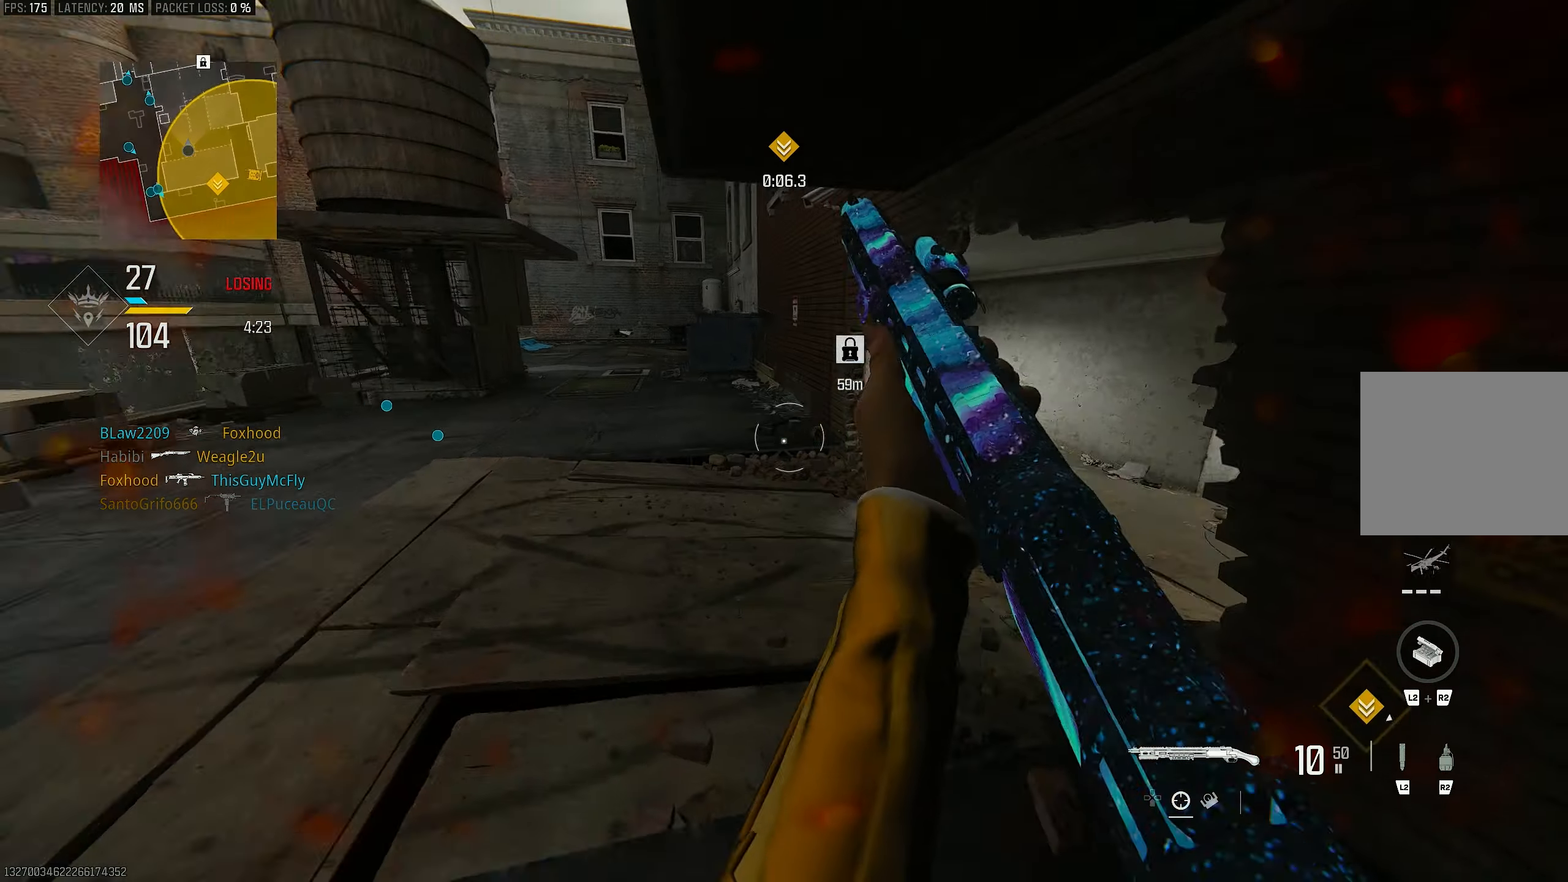
{"buttons": [], "left_stick": "left", "right_stick": "center", "events": [[283, "left_stick", "left"]]}
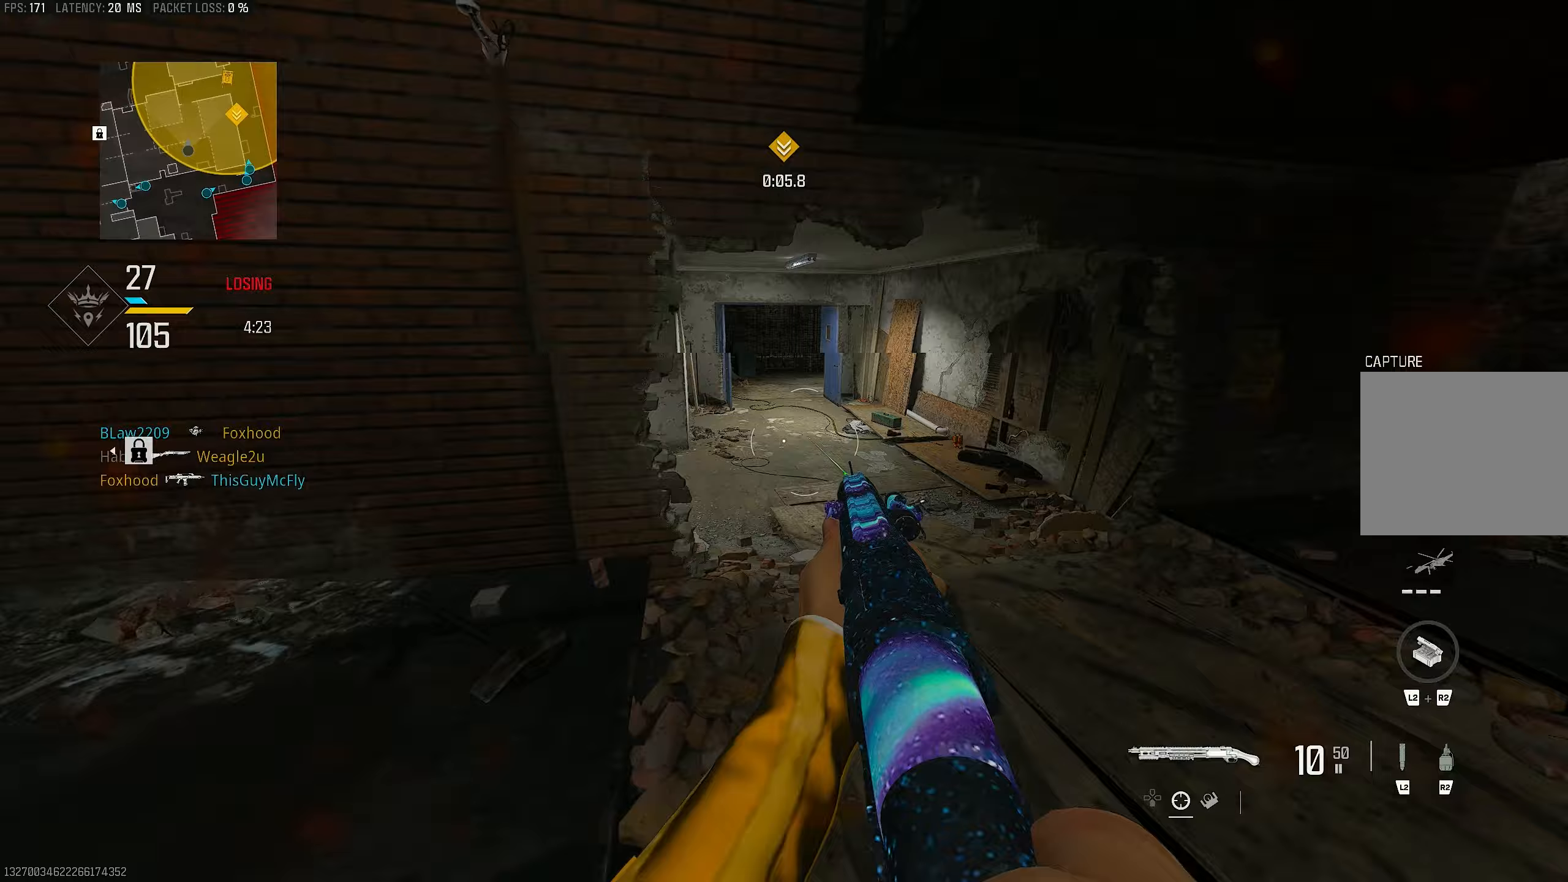
{"buttons": [], "left_stick": "left", "right_stick": "right", "events": [[17, "left_stick", "up-left"], [83, "L3", "down"], [117, "right_stick", "right"], [250, "L3", "up"], [283, "CROSS", "down"], [350, "left_stick", "left"], [417, "CROSS", "up"]]}
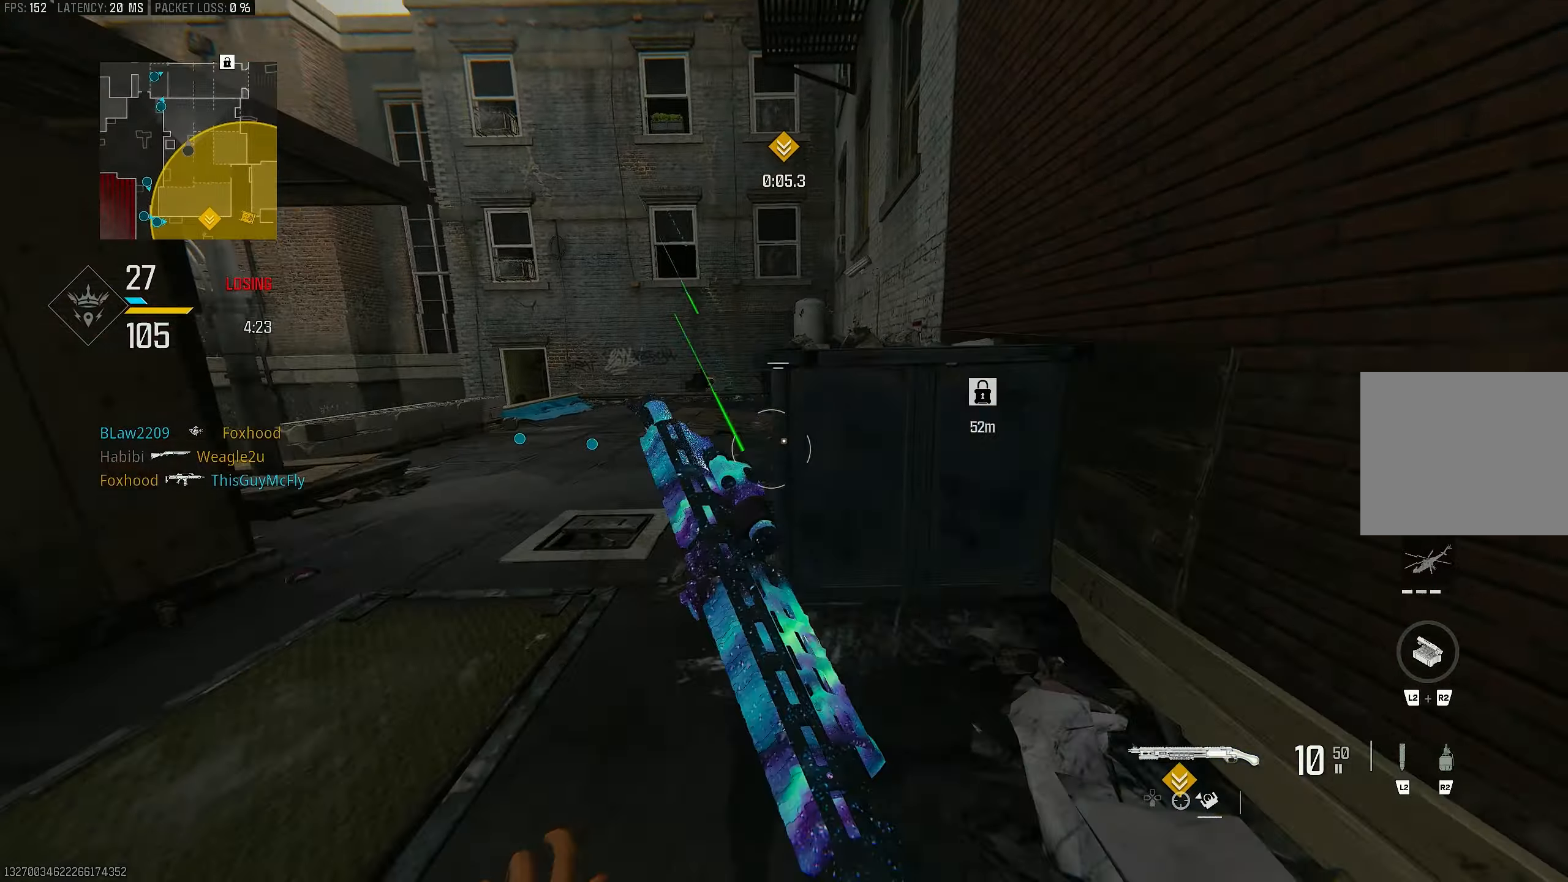
{"buttons": [], "left_stick": "up-left", "right_stick": "left", "events": [[83, "right_stick", "center"], [183, "right_stick", "left"], [250, "left_stick", "up-left"], [383, "L3", "down"], [483, "L3", "up"]]}
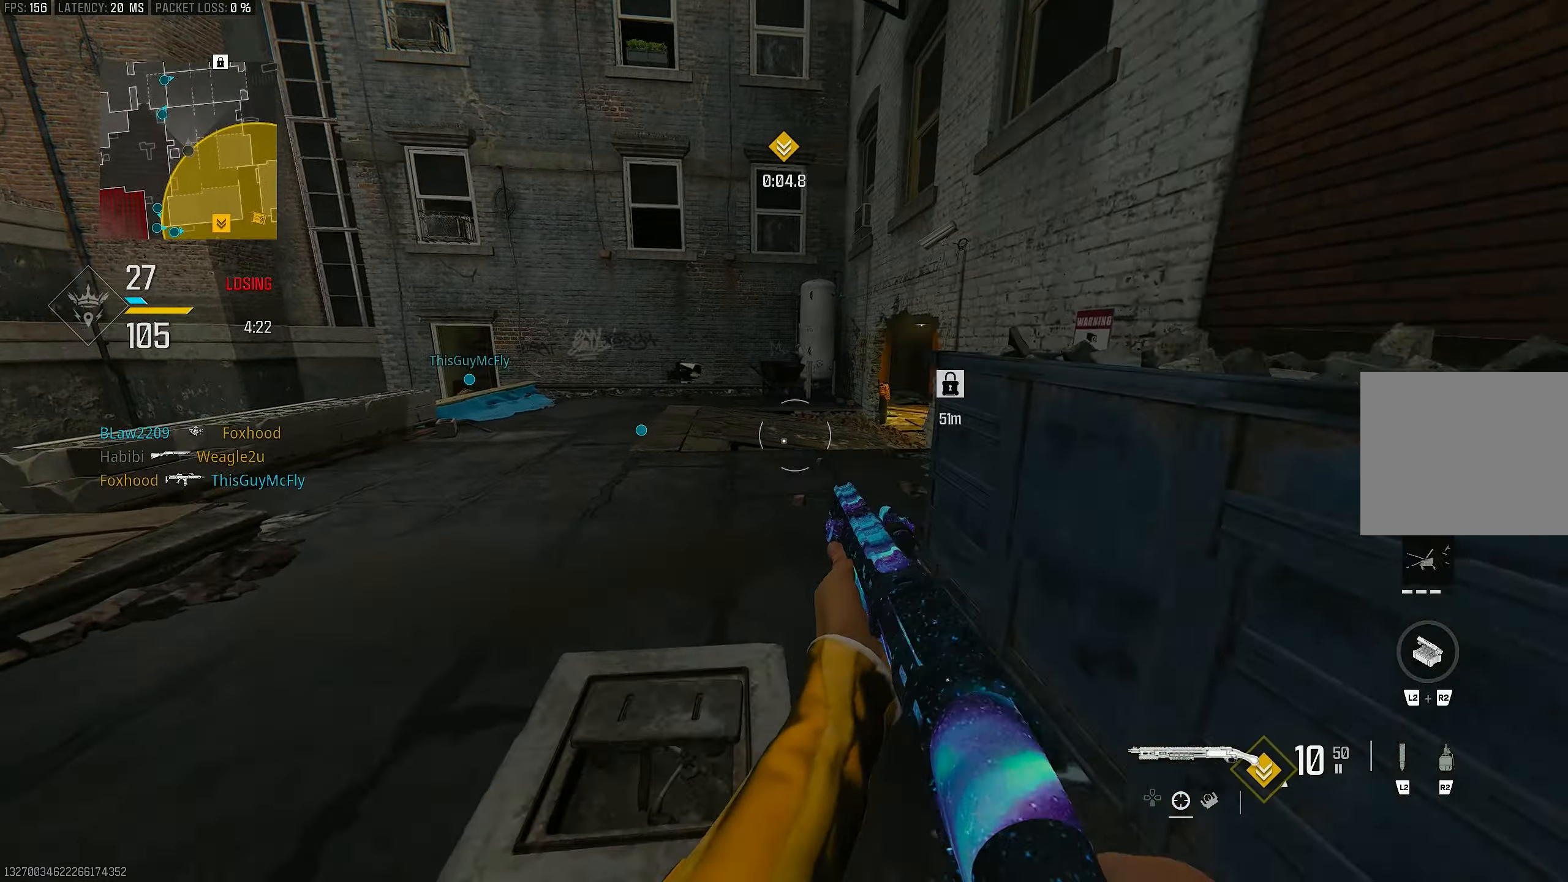
{"buttons": ["CROSS"], "left_stick": "left", "right_stick": "center", "events": [[83, "right_stick", "center"], [117, "R3", "down"], [217, "R3", "up"], [217, "right_stick", "right"], [283, "right_stick", "center"], [350, "R3", "down"], [350, "left_stick", "left"], [383, "CROSS", "down"], [450, "R3", "up"]]}
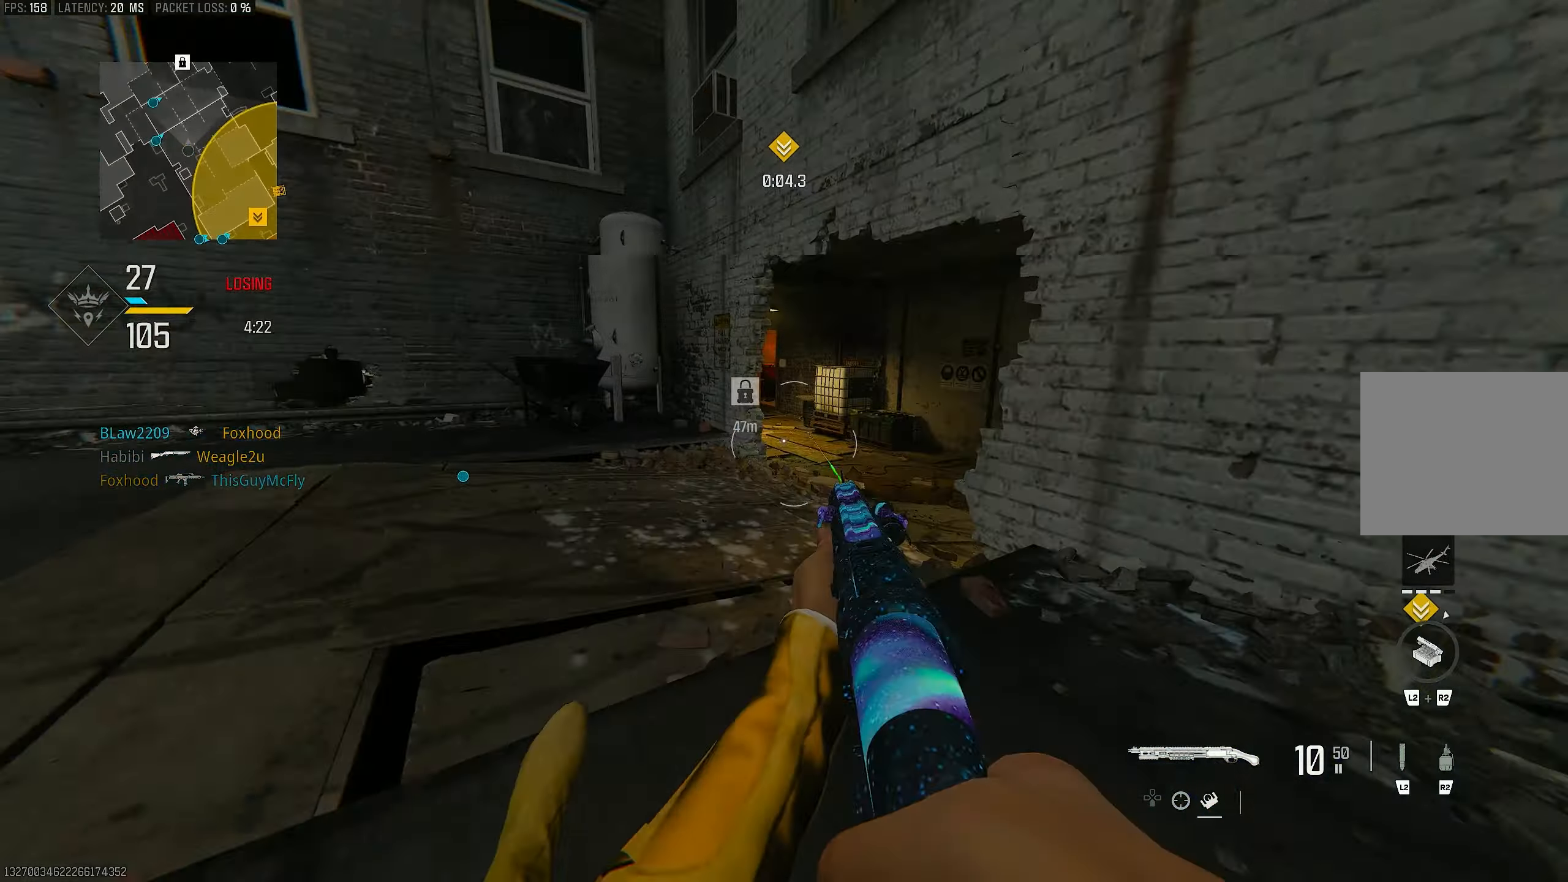
{"buttons": ["R3"], "left_stick": "up", "right_stick": "center", "events": [[17, "CROSS", "up"], [50, "left_stick", "up-left"], [150, "left_stick", "up"], [250, "L3", "down"], [283, "right_stick", "right"], [350, "L3", "up"], [383, "right_stick", "center"], [417, "R3", "down"]]}
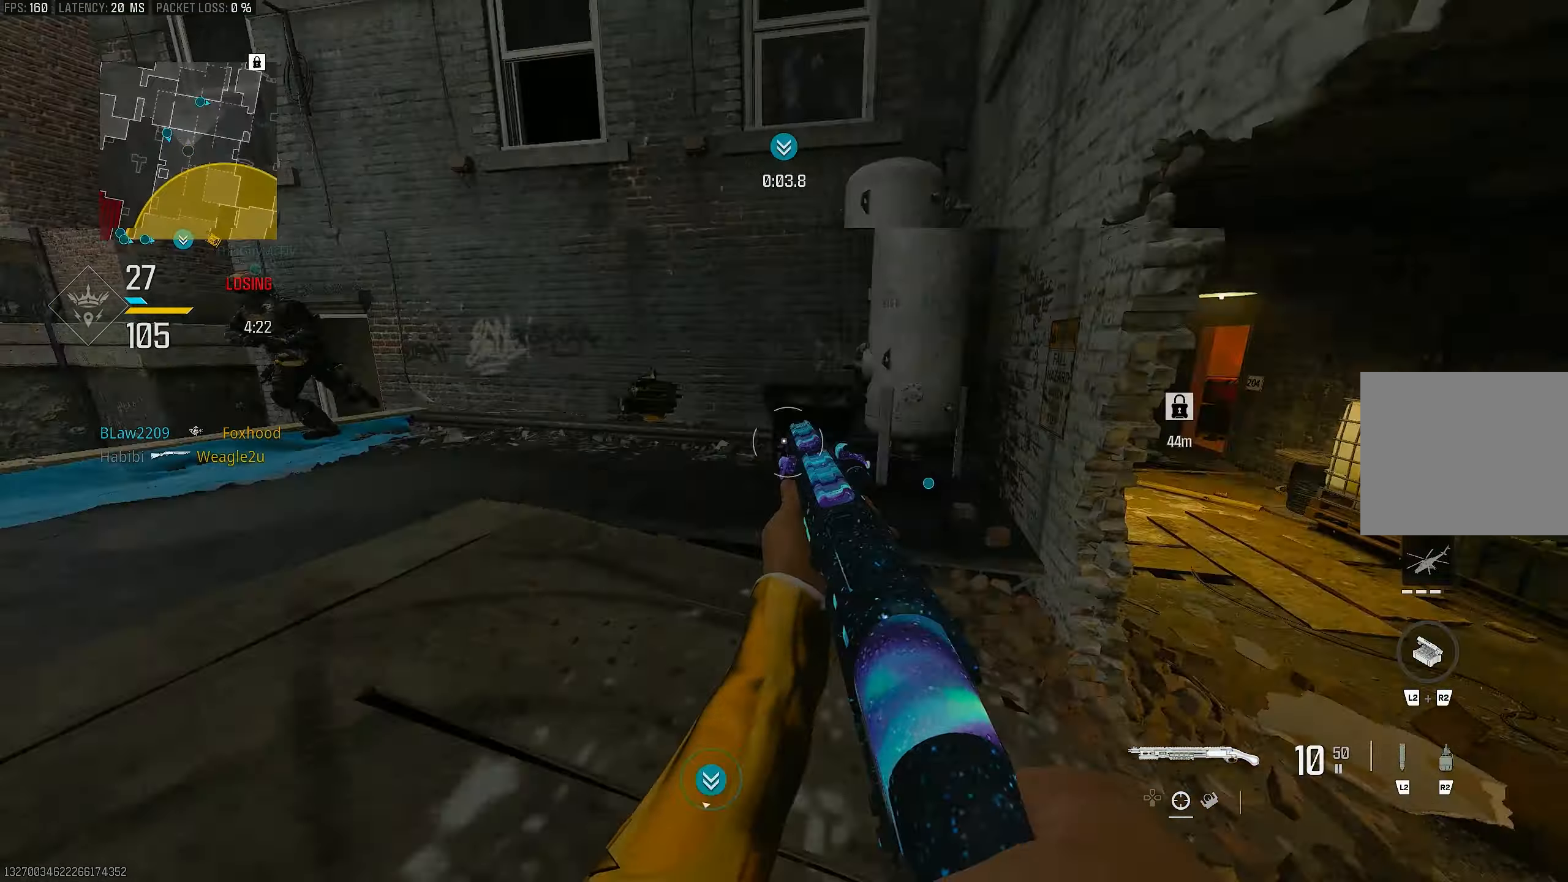
{"buttons": [], "left_stick": "up-right", "right_stick": "left", "events": [[17, "R3", "up"], [50, "left_stick", "up-right"], [83, "R3", "down"], [117, "CROSS", "down"], [183, "R3", "up"], [183, "right_stick", "right"], [250, "CROSS", "up"], [250, "left_stick", "up"], [350, "right_stick", "center"], [450, "right_stick", "left"], [483, "left_stick", "up-right"]]}
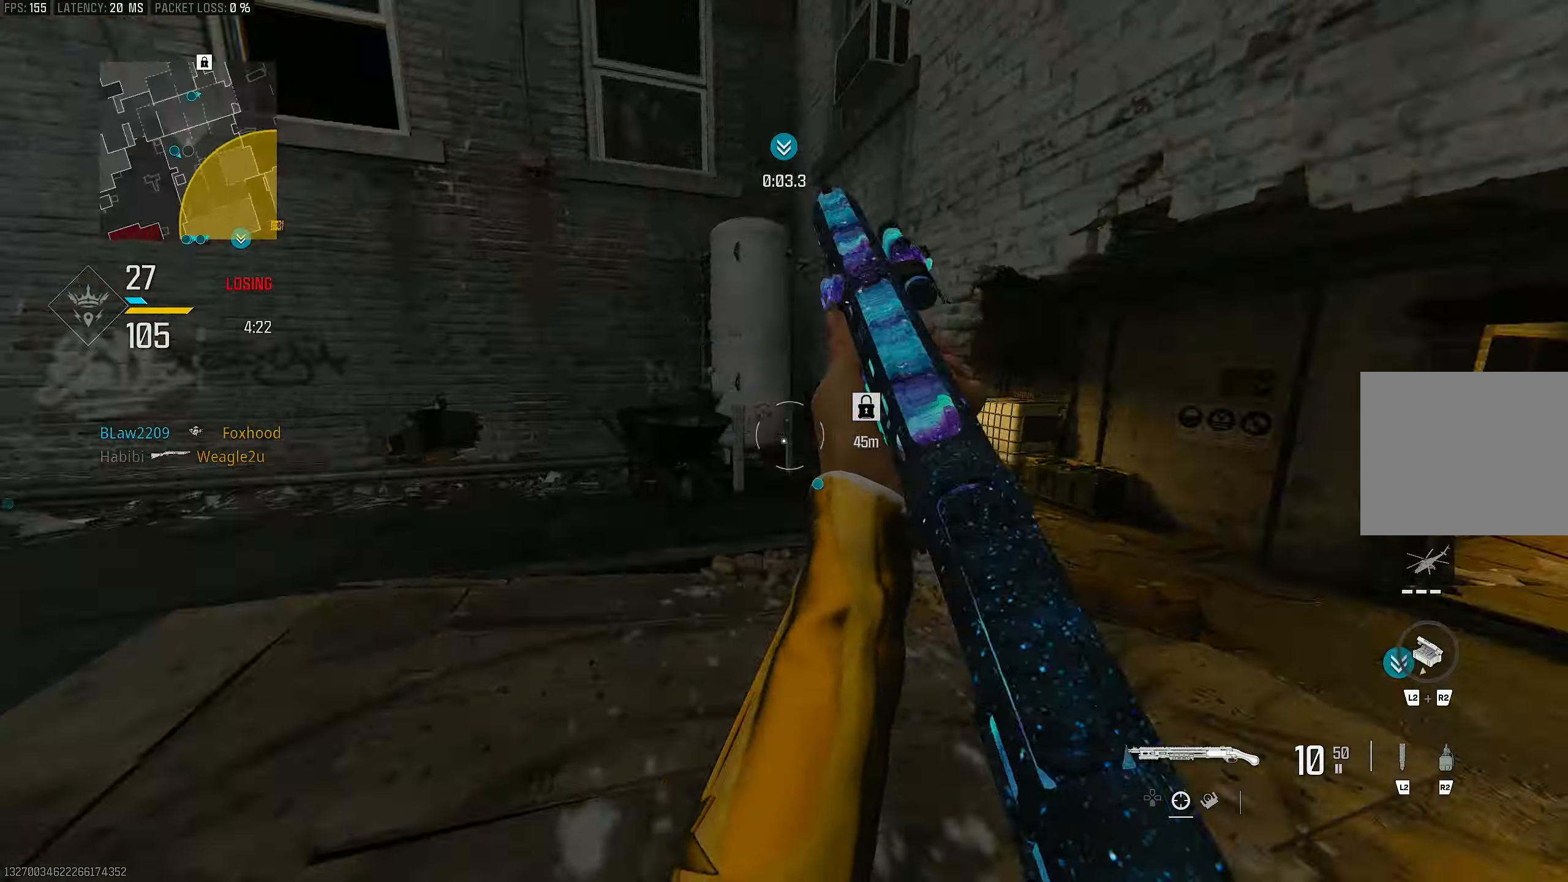
{"buttons": [], "left_stick": "left", "right_stick": "right", "events": [[117, "left_stick", "down-left"], [150, "right_stick", "up-left"], [317, "right_stick", "center"], [383, "left_stick", "left"], [483, "right_stick", "right"]]}
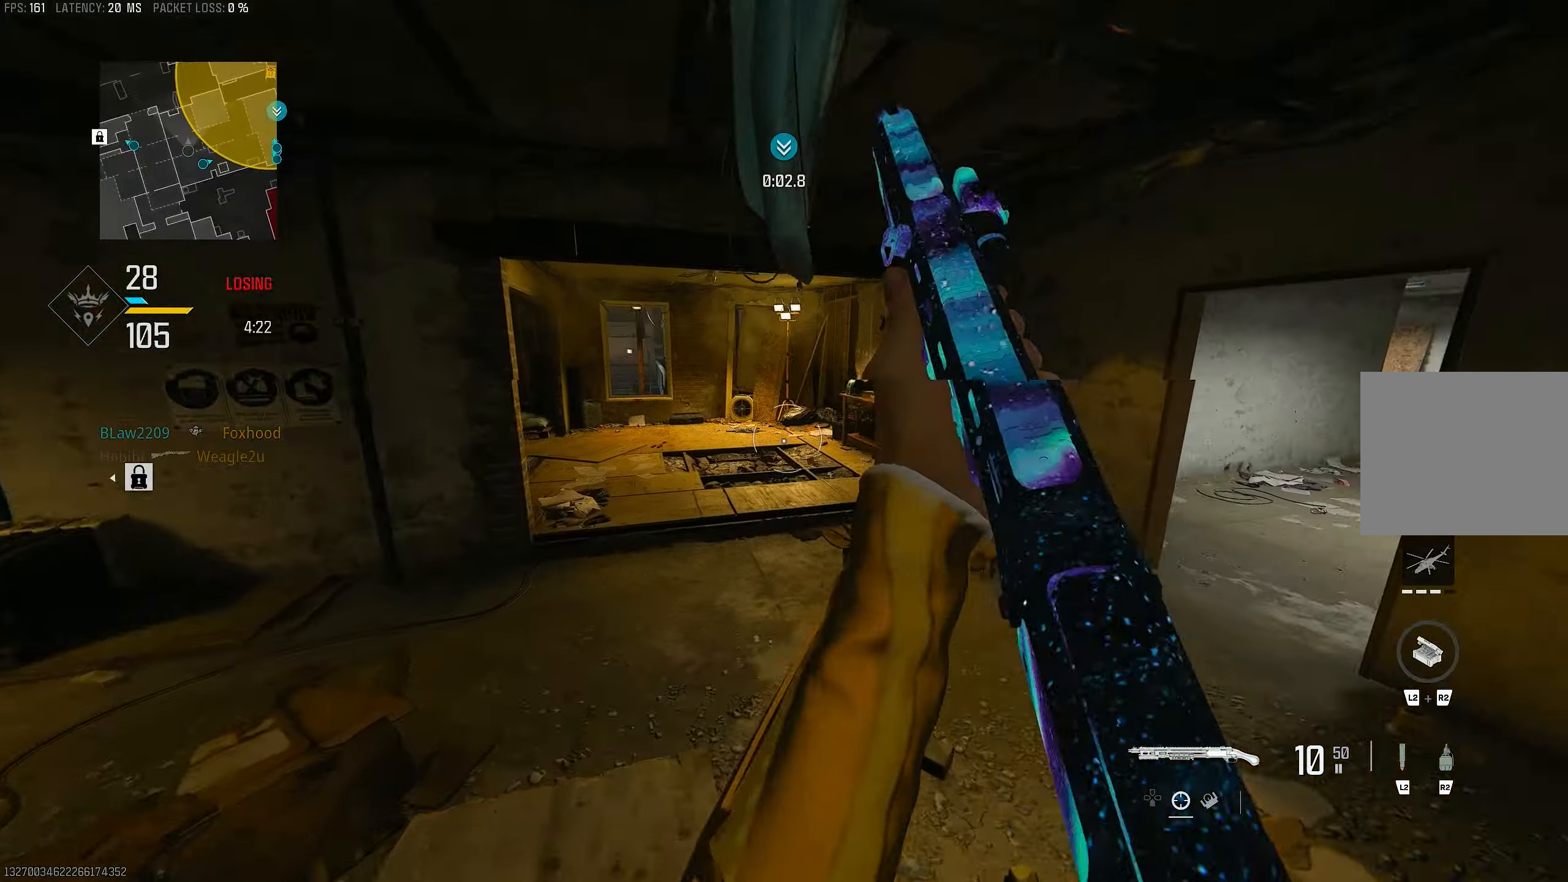
{"buttons": [], "left_stick": "up-right", "right_stick": "right", "events": [[50, "left_stick", "up"], [217, "left_stick", "up-right"], [317, "right_stick", "center"], [450, "right_stick", "right"]]}
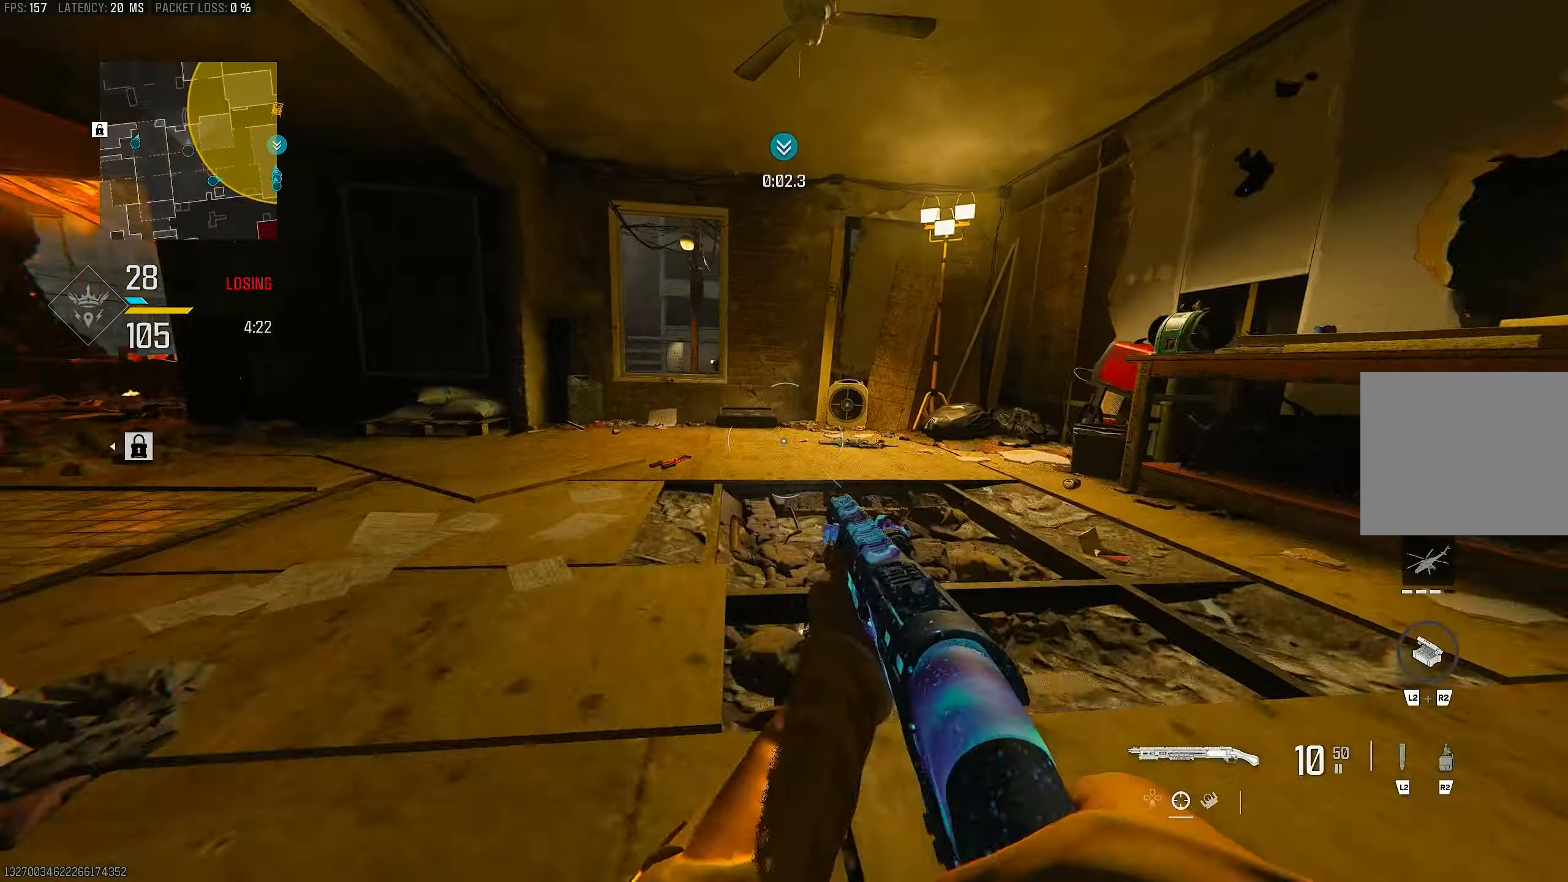
{"buttons": [], "left_stick": "up-left", "right_stick": "center", "events": [[83, "left_stick", "up"], [150, "right_stick", "center"], [283, "R3", "down"], [383, "R3", "up"], [417, "left_stick", "up-left"]]}
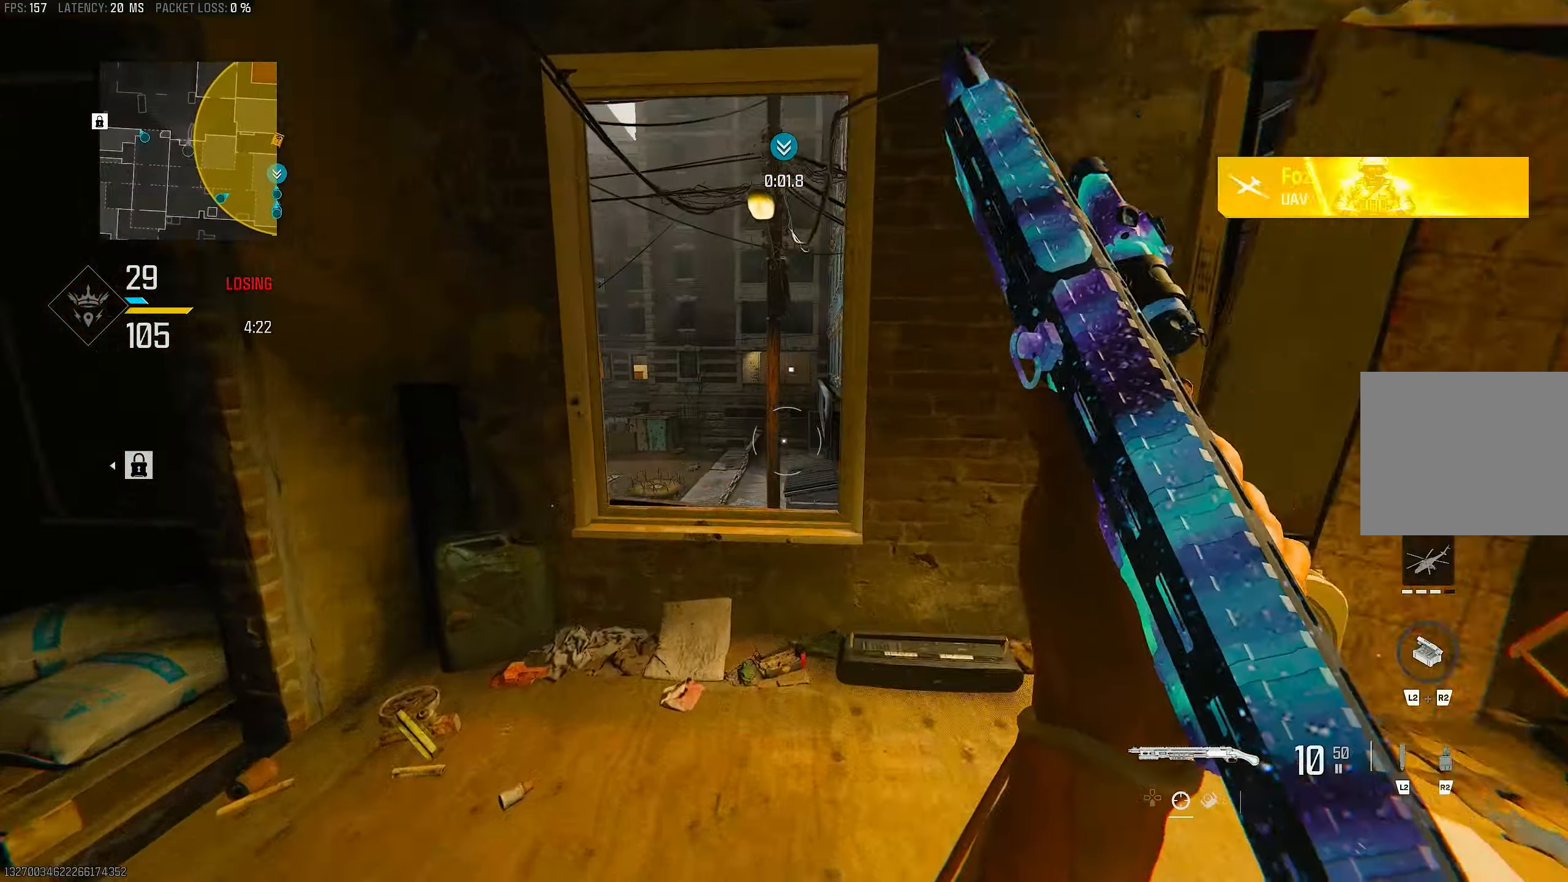
{"buttons": [], "left_stick": "up-left", "right_stick": "center", "events": [[17, "R3", "down"], [50, "CROSS", "down"], [117, "R3", "up"], [183, "CROSS", "up"], [250, "right_stick", "left"], [283, "L3", "down"], [400, "right_stick", "center"], [417, "L3", "up"]]}
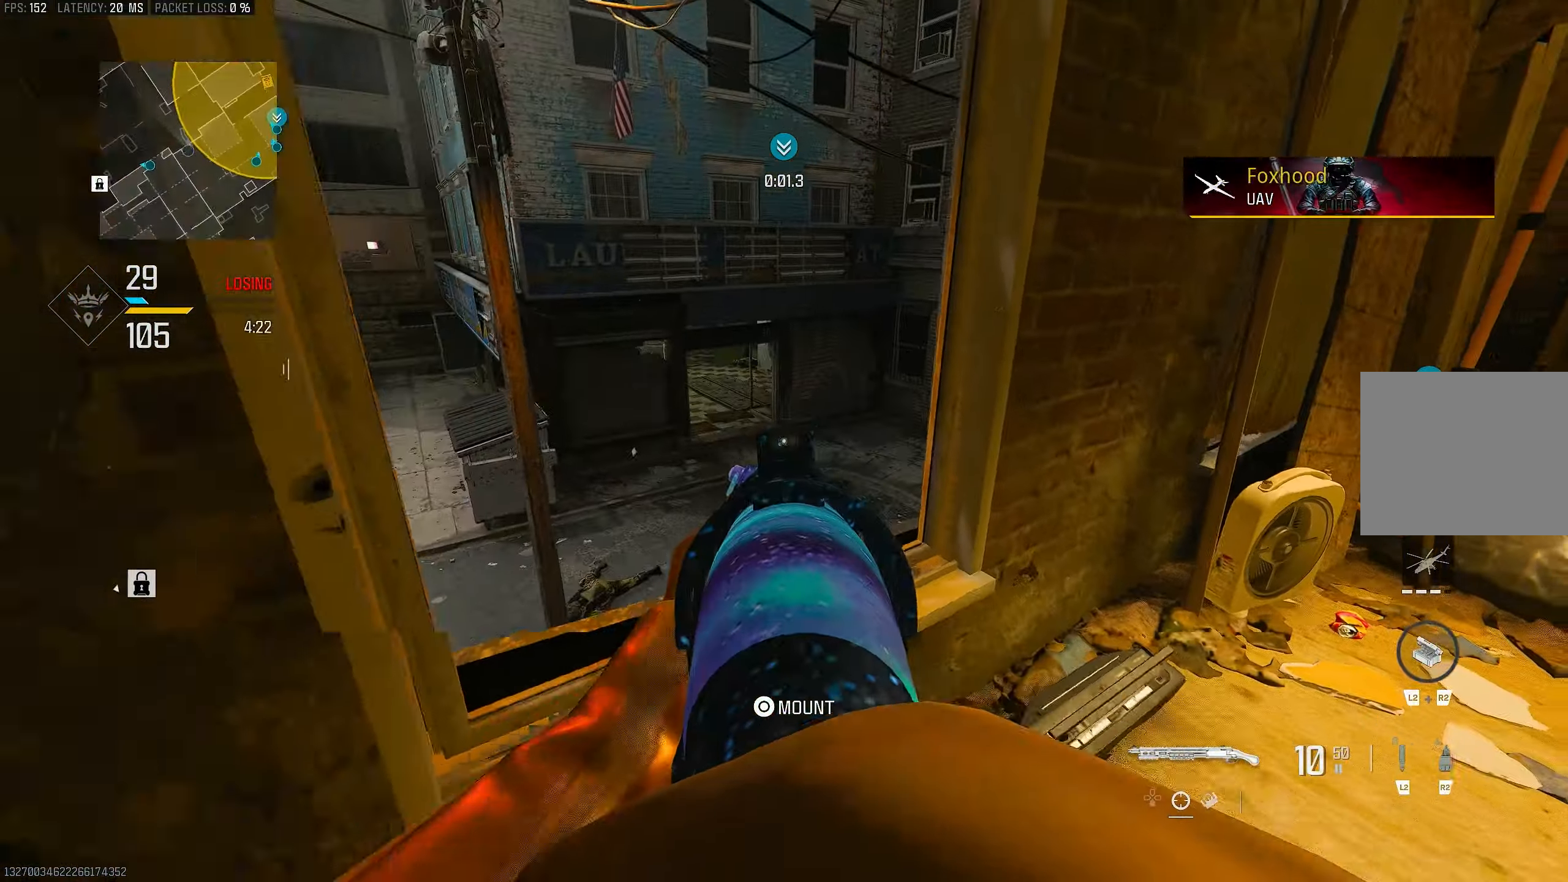
{"buttons": ["L1"], "left_stick": "down-left", "right_stick": "down-right", "events": [[317, "right_stick", "down-right"], [383, "L1", "down"], [450, "left_stick", "down-left"]]}
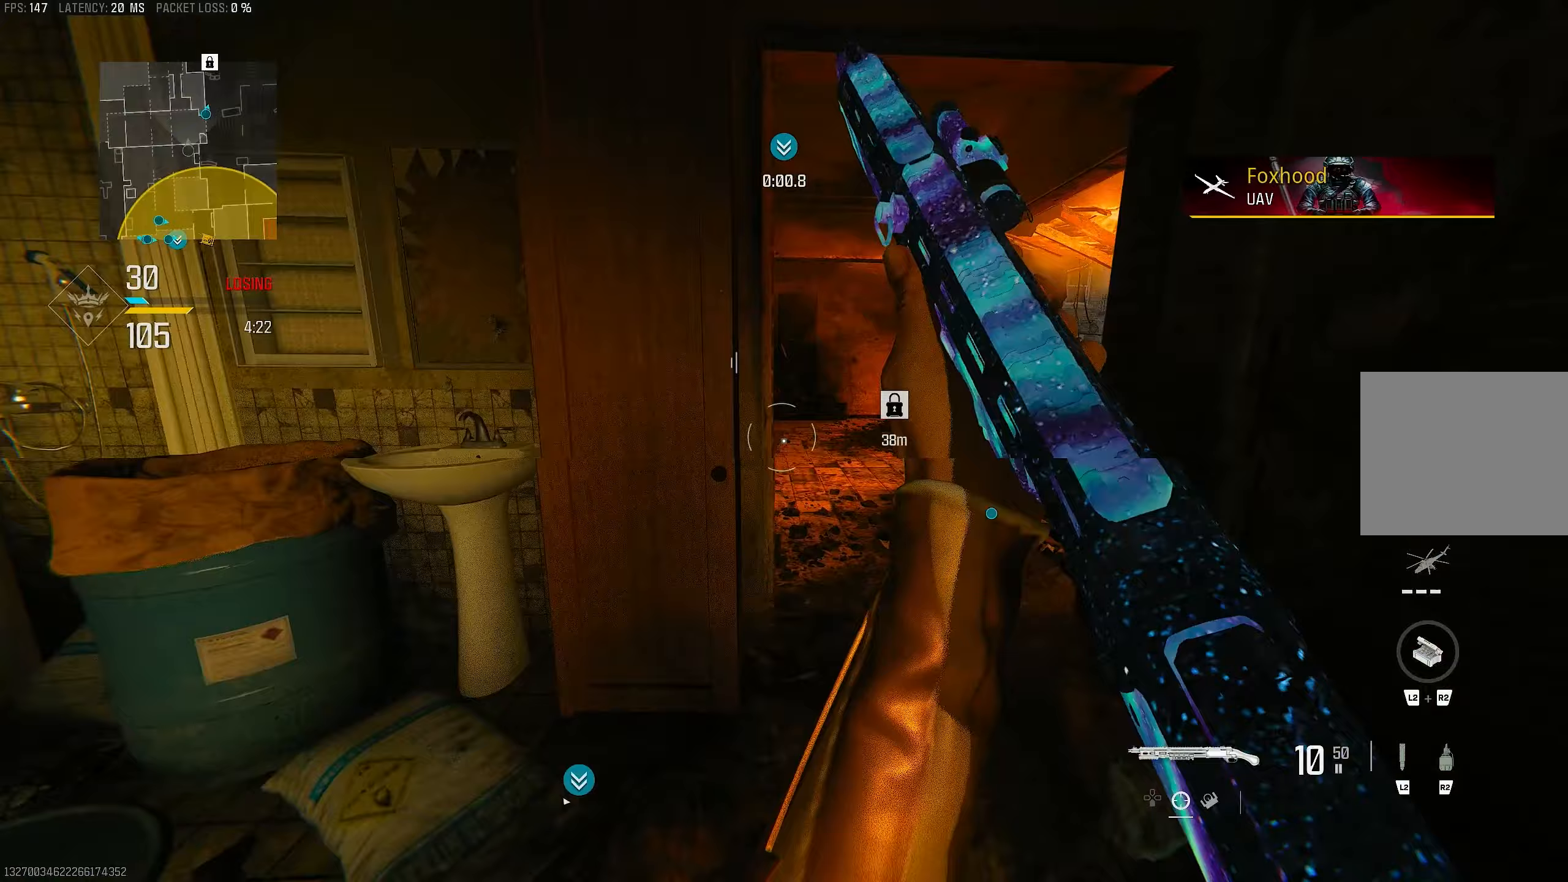
{"buttons": [], "left_stick": "up-left", "right_stick": "up-left", "events": [[17, "right_stick", "center"], [50, "left_stick", "down-right"], [150, "L1", "up"], [183, "right_stick", "left"], [350, "left_stick", "down-left"], [350, "right_stick", "up-left"], [450, "left_stick", "up-left"]]}
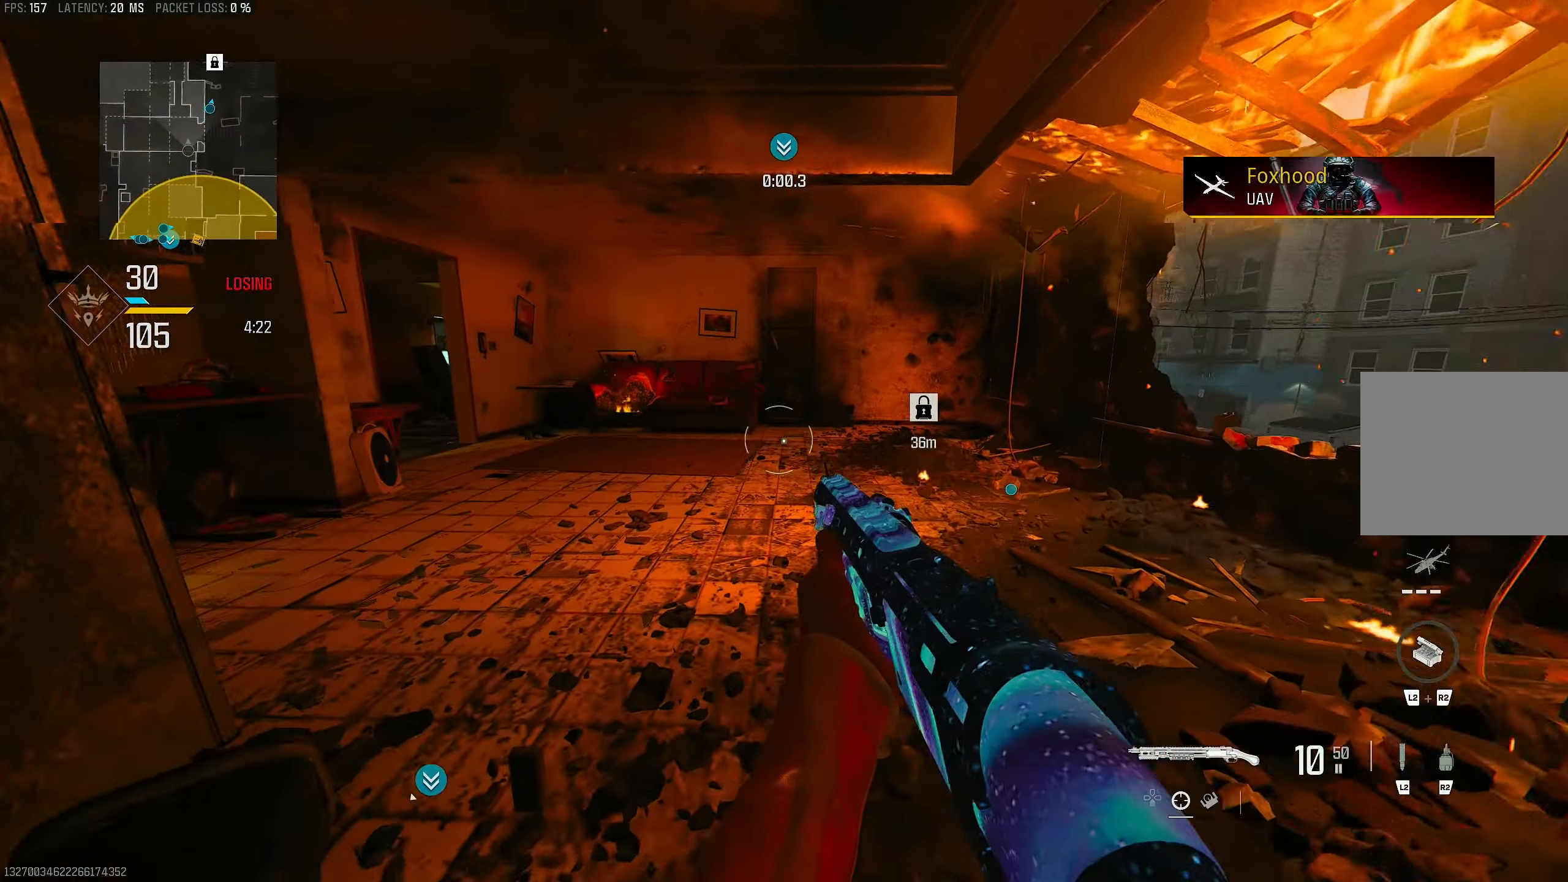
{"buttons": [], "left_stick": "up-right", "right_stick": "center", "events": [[17, "L3", "down"], [83, "right_stick", "center"], [117, "L3", "up"], [117, "left_stick", "up"], [317, "R3", "down"], [317, "left_stick", "up-right"], [383, "R3", "up"]]}
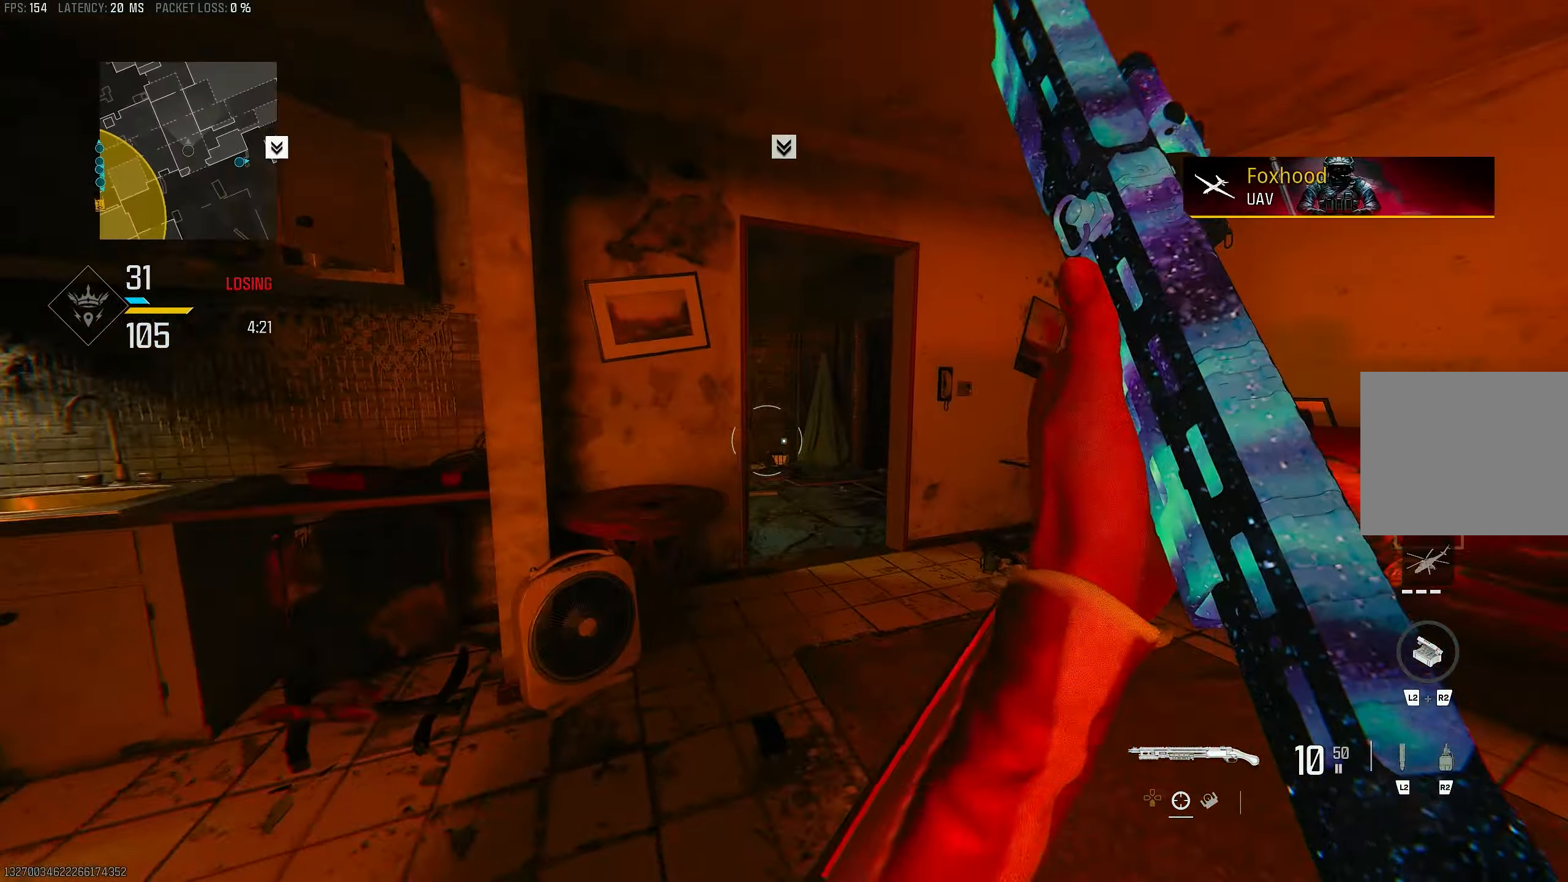
{"buttons": [], "left_stick": "up", "right_stick": "left", "events": [[83, "left_stick", "up"], [117, "L3", "down"], [183, "right_stick", "left"], [250, "L3", "up"], [350, "right_stick", "up-left"], [450, "right_stick", "left"]]}
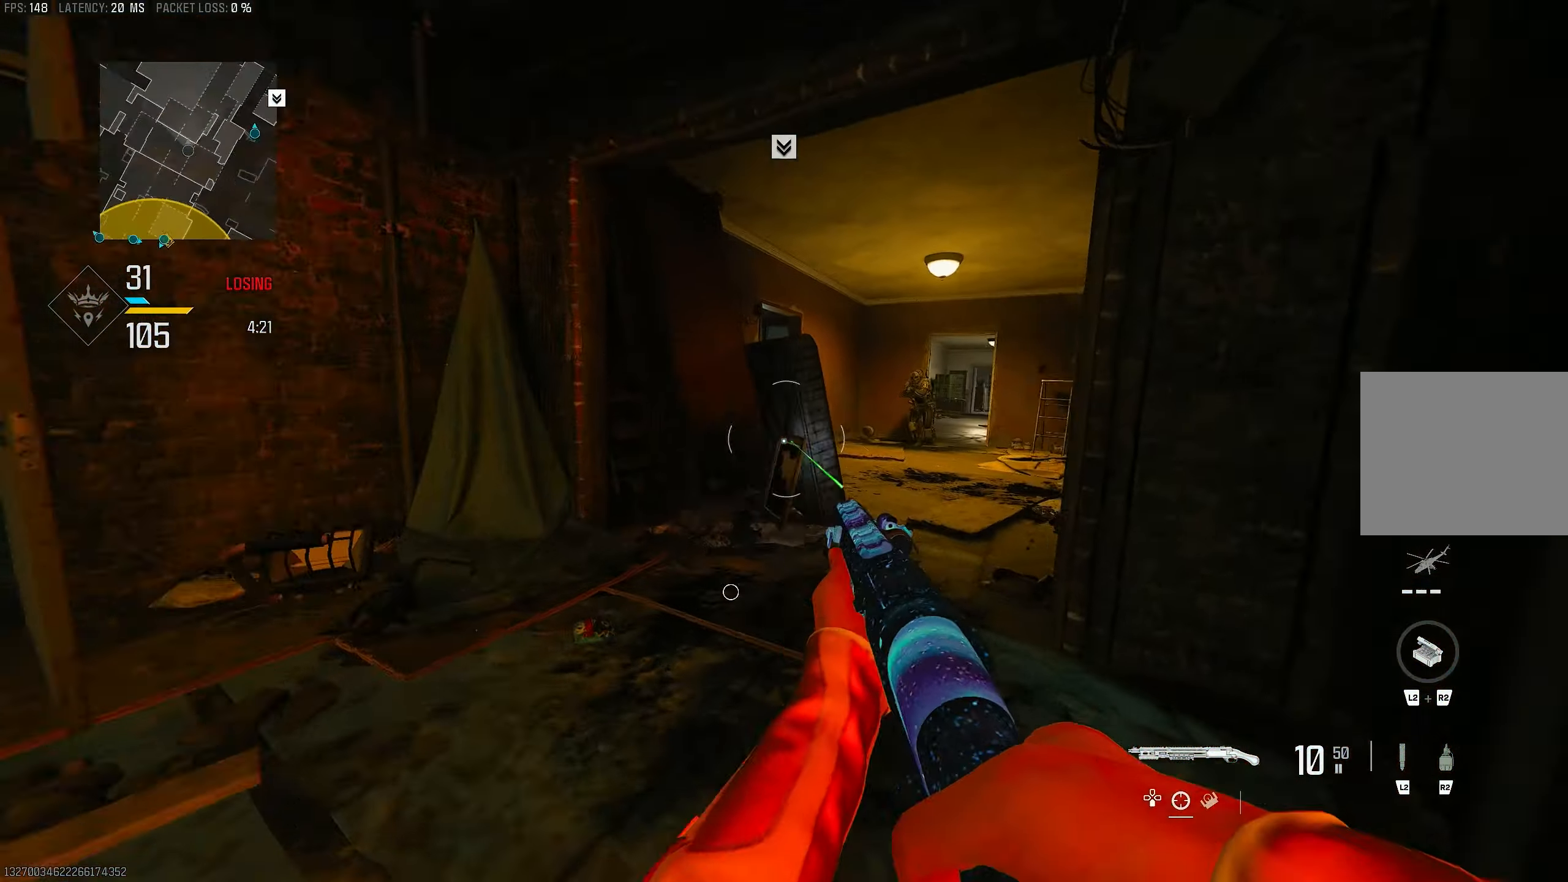
{"buttons": [], "left_stick": "up", "right_stick": "center", "events": [[183, "right_stick", "center"], [317, "R3", "down"], [417, "R3", "up"]]}
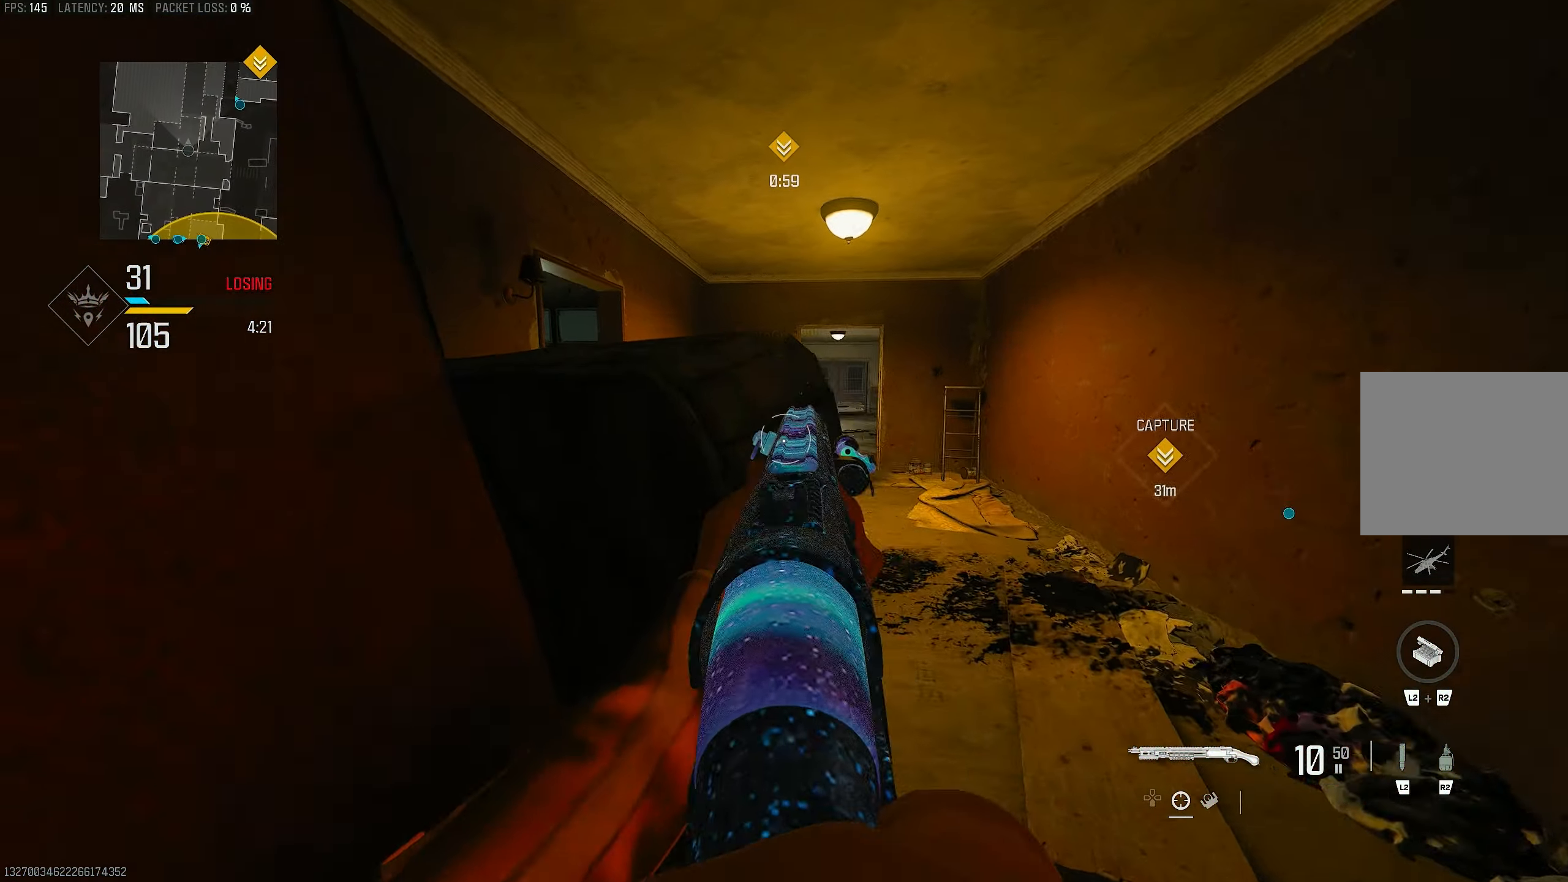
{"buttons": ["L3"], "left_stick": "up-right", "right_stick": "right", "events": [[17, "R3", "down"], [50, "CROSS", "down"], [83, "R3", "up"], [83, "right_stick", "right"], [150, "L1", "down"], [183, "CROSS", "up"], [317, "right_stick", "center"], [350, "L1", "up"], [383, "right_stick", "right"], [417, "L3", "down"], [417, "left_stick", "up-right"]]}
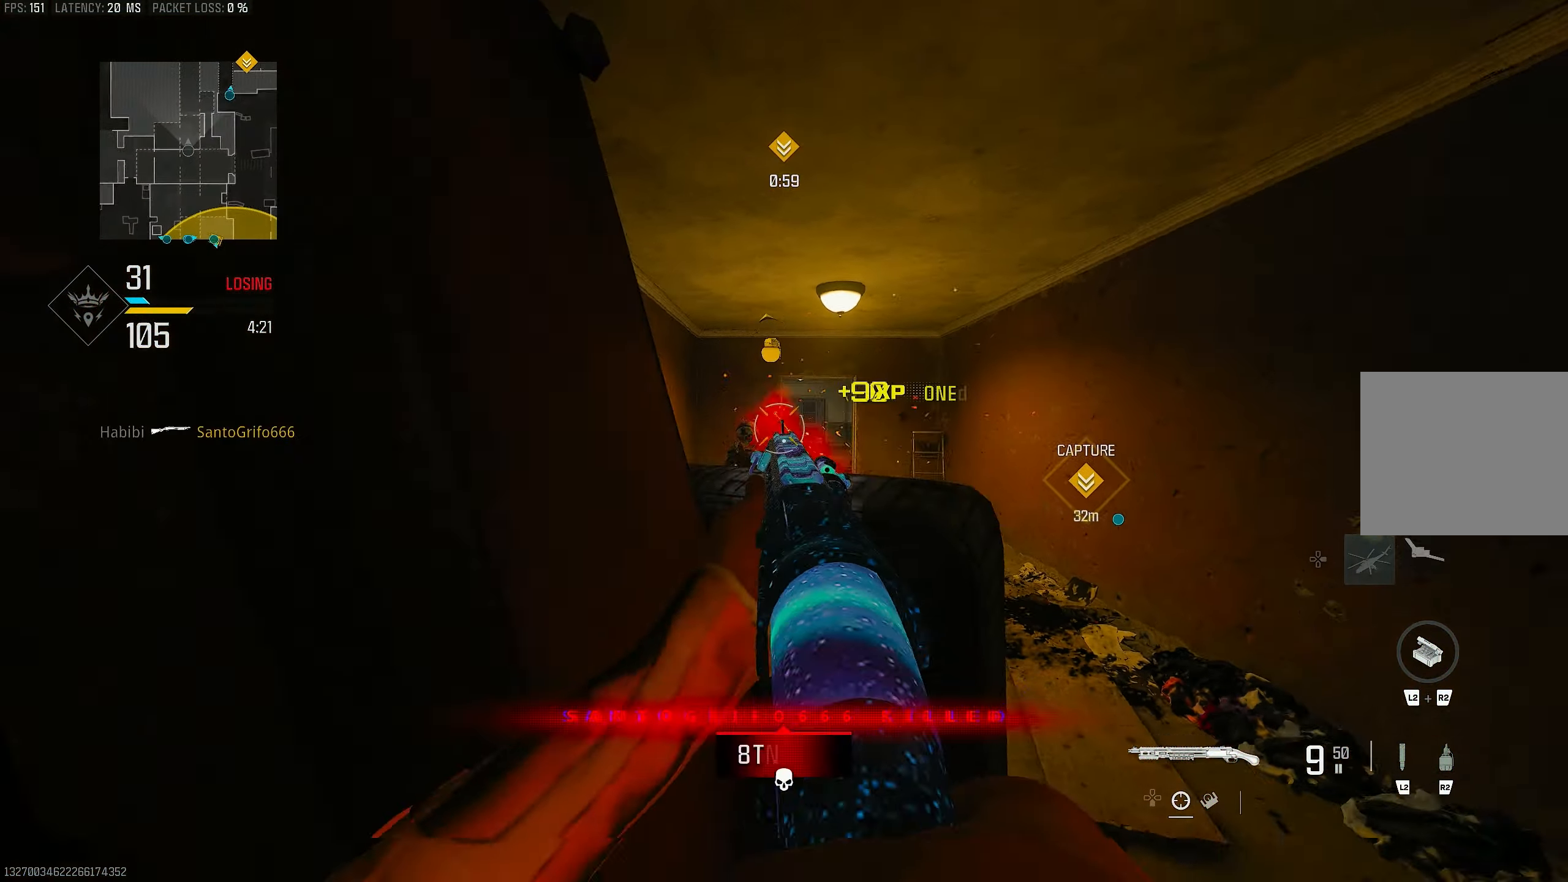
{"buttons": ["L1"], "left_stick": "down-left", "right_stick": "down-right", "events": [[17, "L3", "up"], [17, "right_stick", "center"], [50, "L1", "down"], [83, "right_stick", "left"], [117, "left_stick", "left"], [183, "right_stick", "up"], [250, "left_stick", "down-left"], [283, "CROSS", "down"], [283, "right_stick", "center"], [383, "CROSS", "up"], [383, "right_stick", "down-right"]]}
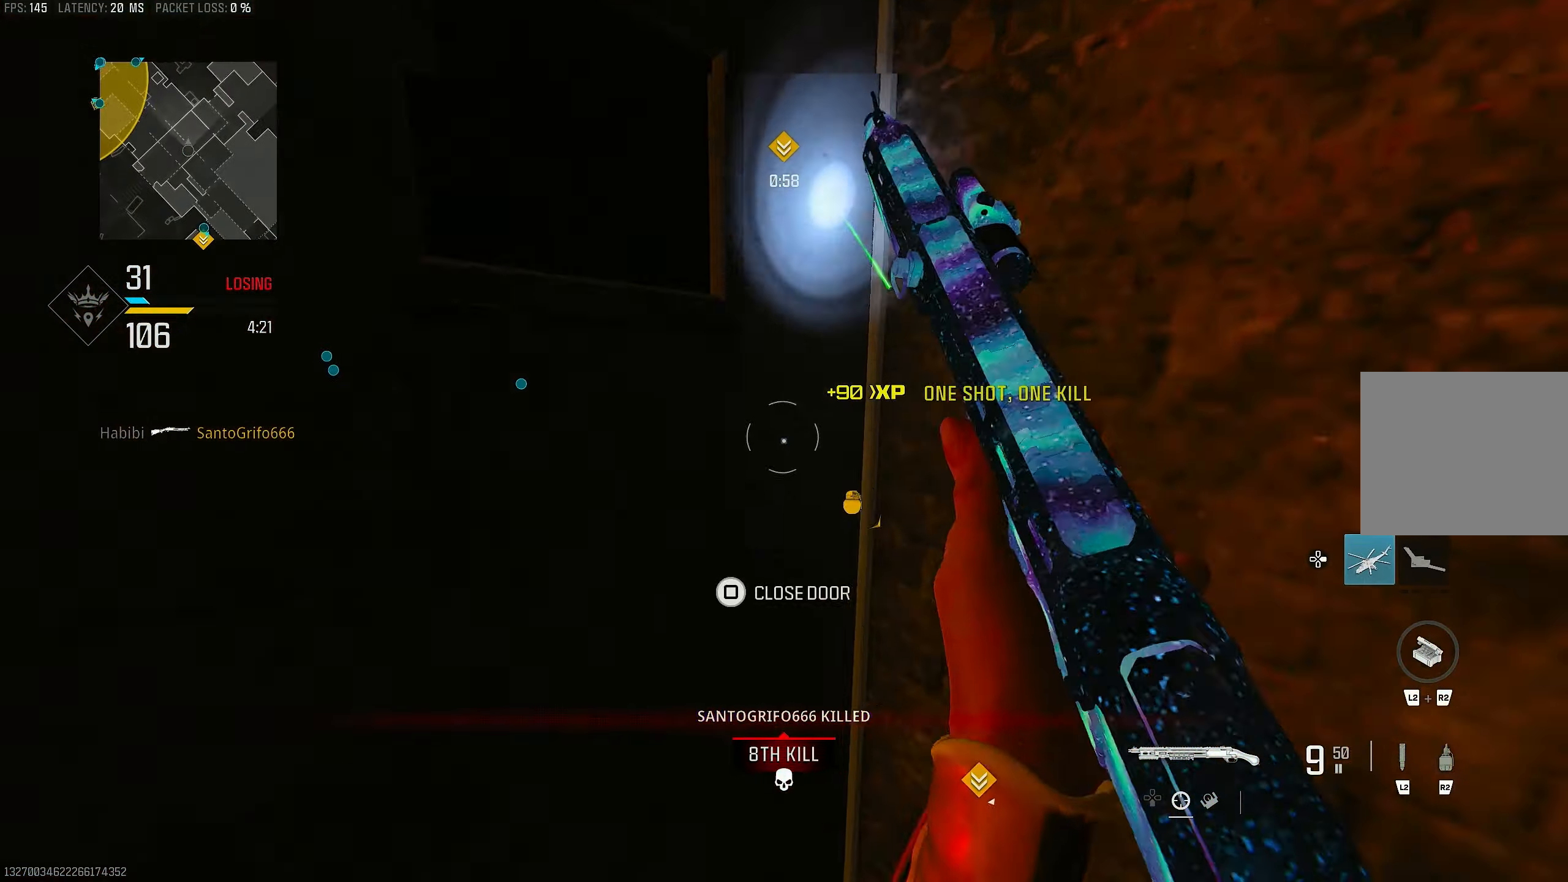
{"buttons": [], "left_stick": "up-left", "right_stick": "left", "events": [[17, "right_stick", "down-left"], [50, "R1", "down"], [83, "L1", "up"], [83, "right_stick", "up"], [150, "R1", "up"], [183, "left_stick", "down"], [250, "right_stick", "left"], [350, "left_stick", "down-left"], [483, "left_stick", "up-left"]]}
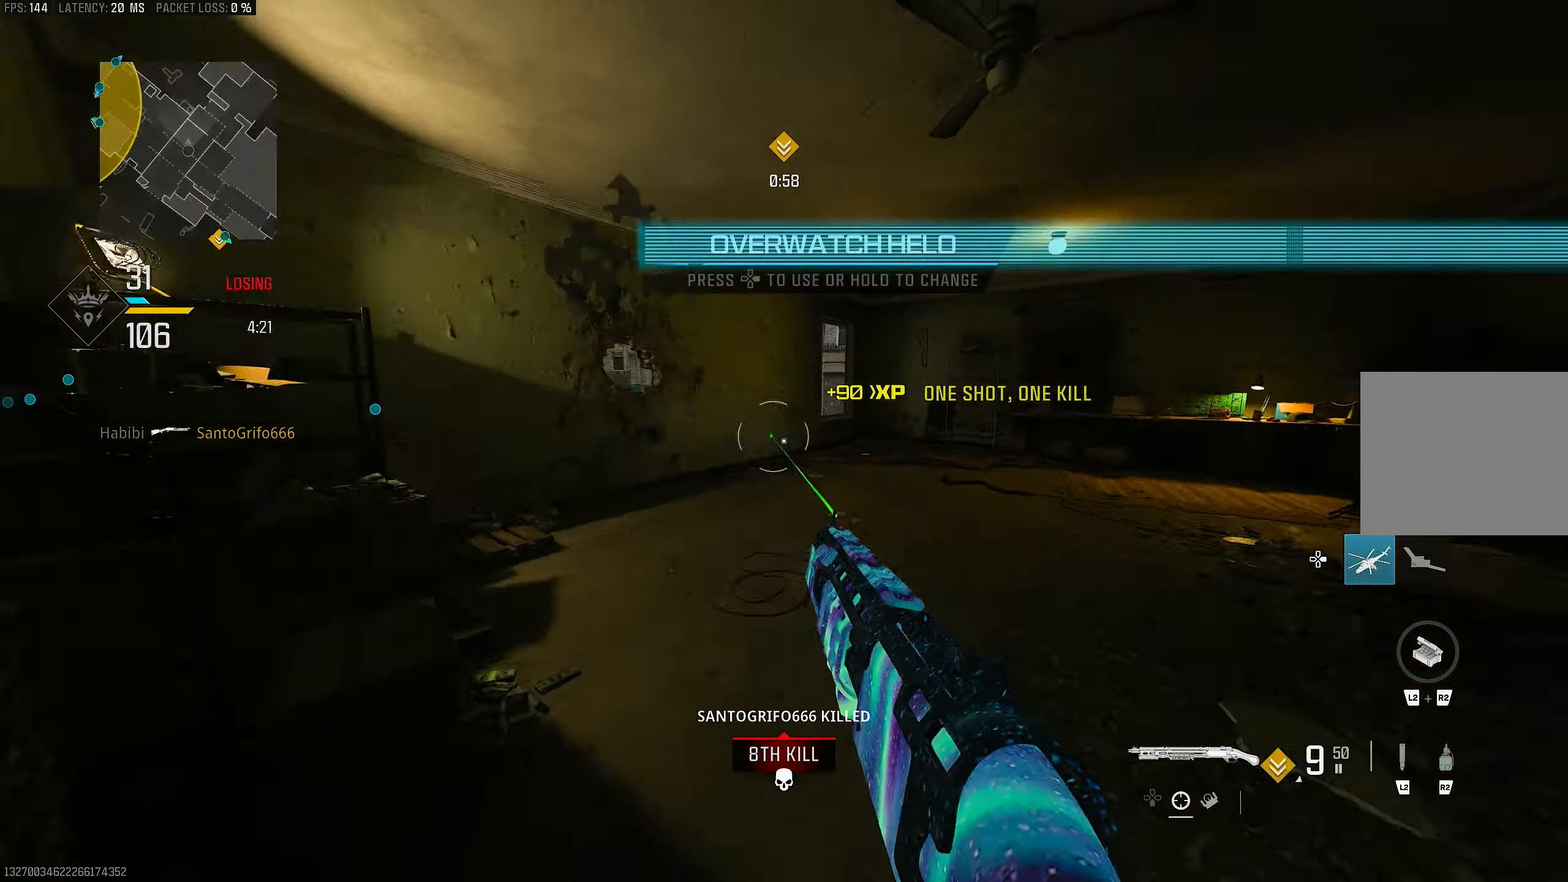
{"buttons": [], "left_stick": "up-left", "right_stick": "center", "events": [[50, "L3", "down"], [117, "right_stick", "center"], [150, "L3", "up"], [317, "right_stick", "left"], [417, "DPAD_RIGHT", "down"], [483, "DPAD_RIGHT", "up"], [483, "right_stick", "center"]]}
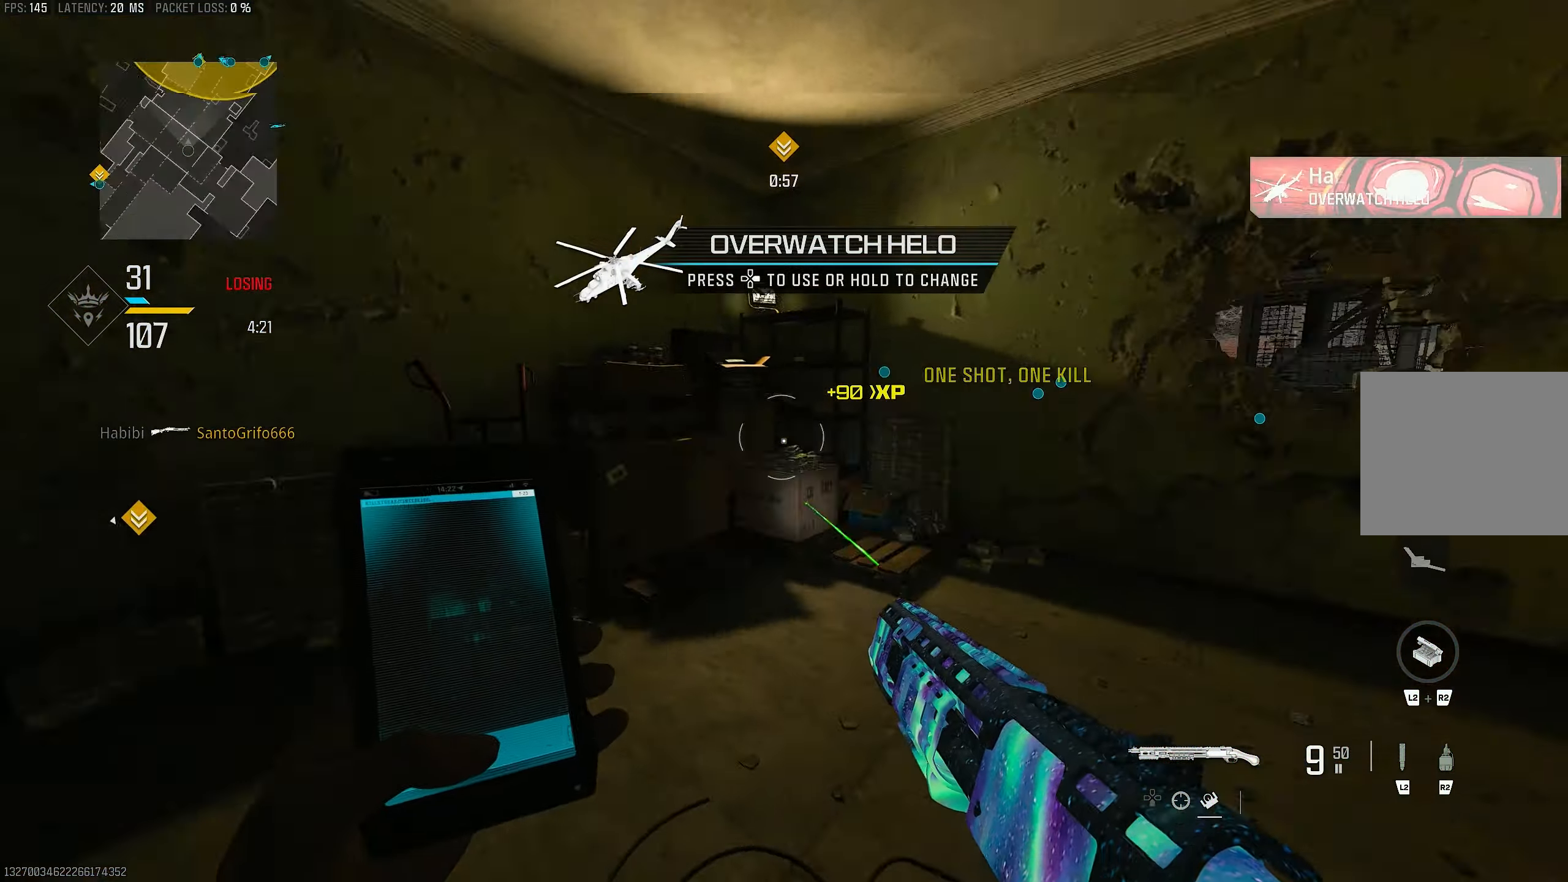
{"buttons": [], "left_stick": "up", "right_stick": "left", "events": [[17, "right_stick", "right"], [117, "left_stick", "up-right"], [250, "right_stick", "center"], [317, "left_stick", "up"], [350, "L3", "down"], [417, "right_stick", "left"], [483, "L3", "up"]]}
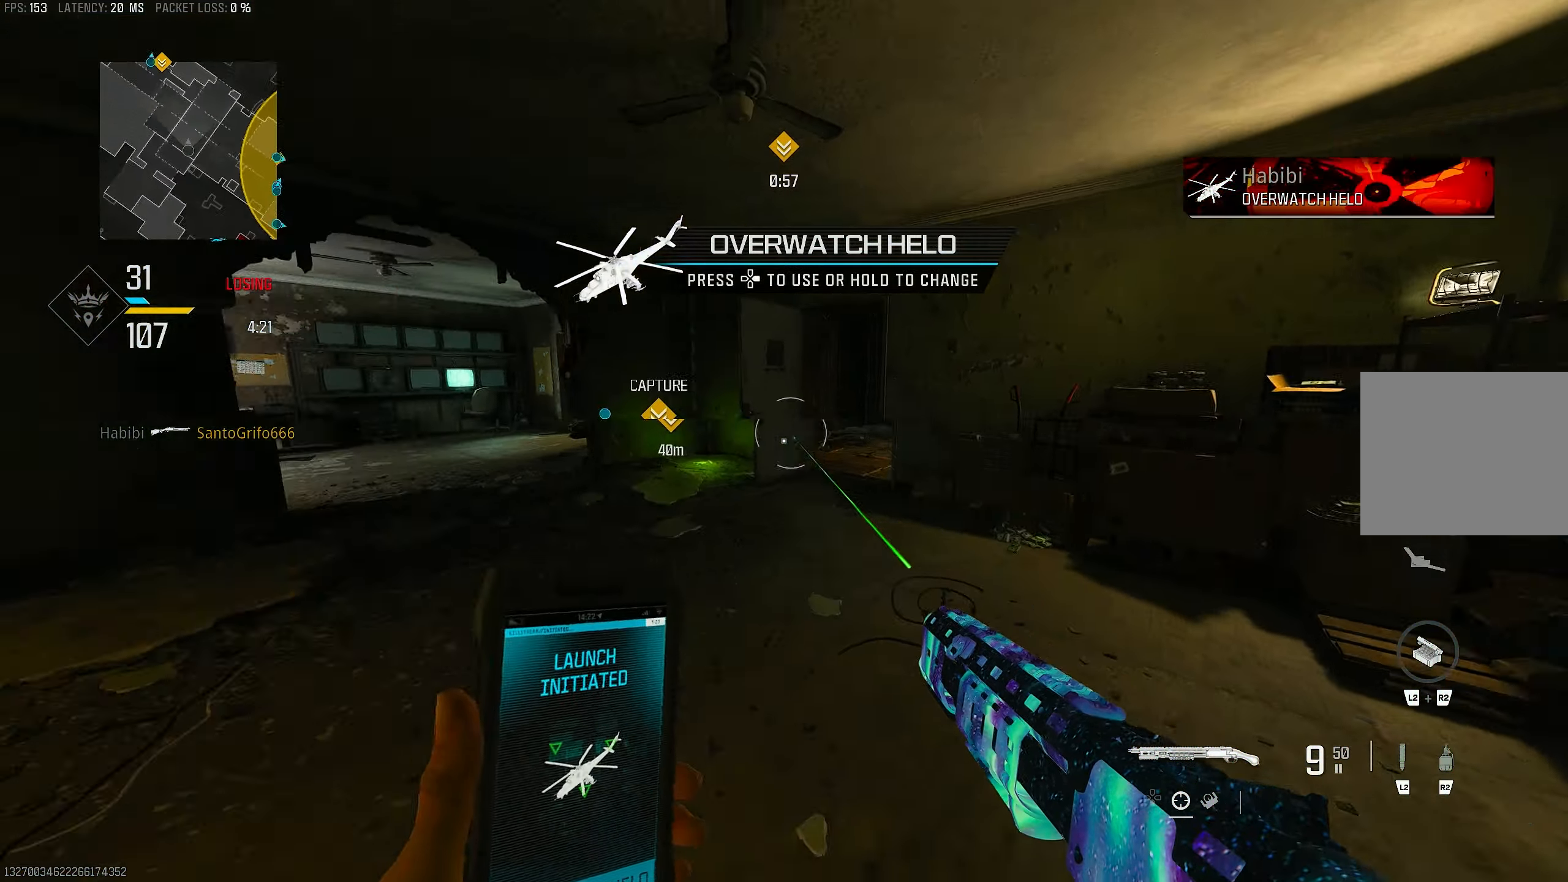
{"buttons": [], "left_stick": "down-left", "right_stick": "left", "events": [[50, "R3", "down"], [117, "left_stick", "up-right"], [150, "R3", "up"], [217, "CROSS", "down"], [217, "R3", "down"], [217, "left_stick", "down-right"], [317, "R3", "up"], [350, "left_stick", "down-left"], [350, "right_stick", "center"], [383, "CROSS", "up"], [417, "right_stick", "left"]]}